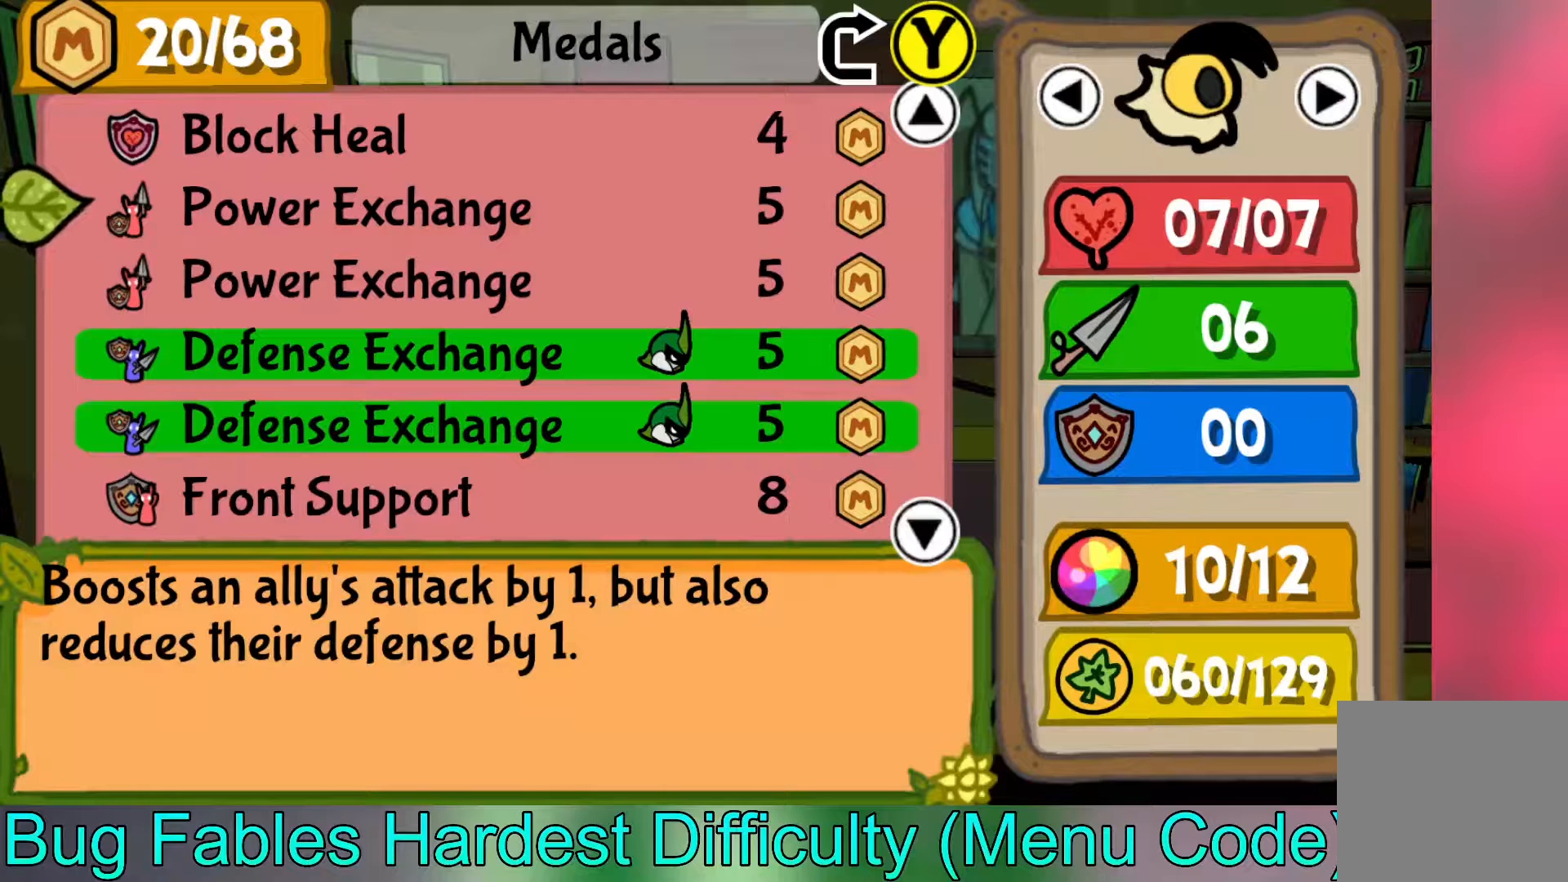
Gameplay with a controller (Xbox layout); each line is a JSON object with the inputs held at the frame after it. "events" lists button and stick changes between this image and that frame as [ms after this image, input, new state], when the widget could be followed in between. Not read: right_stick.
{"buttons": [], "left_stick": "down", "events": [[383, "left_stick", "down"]]}
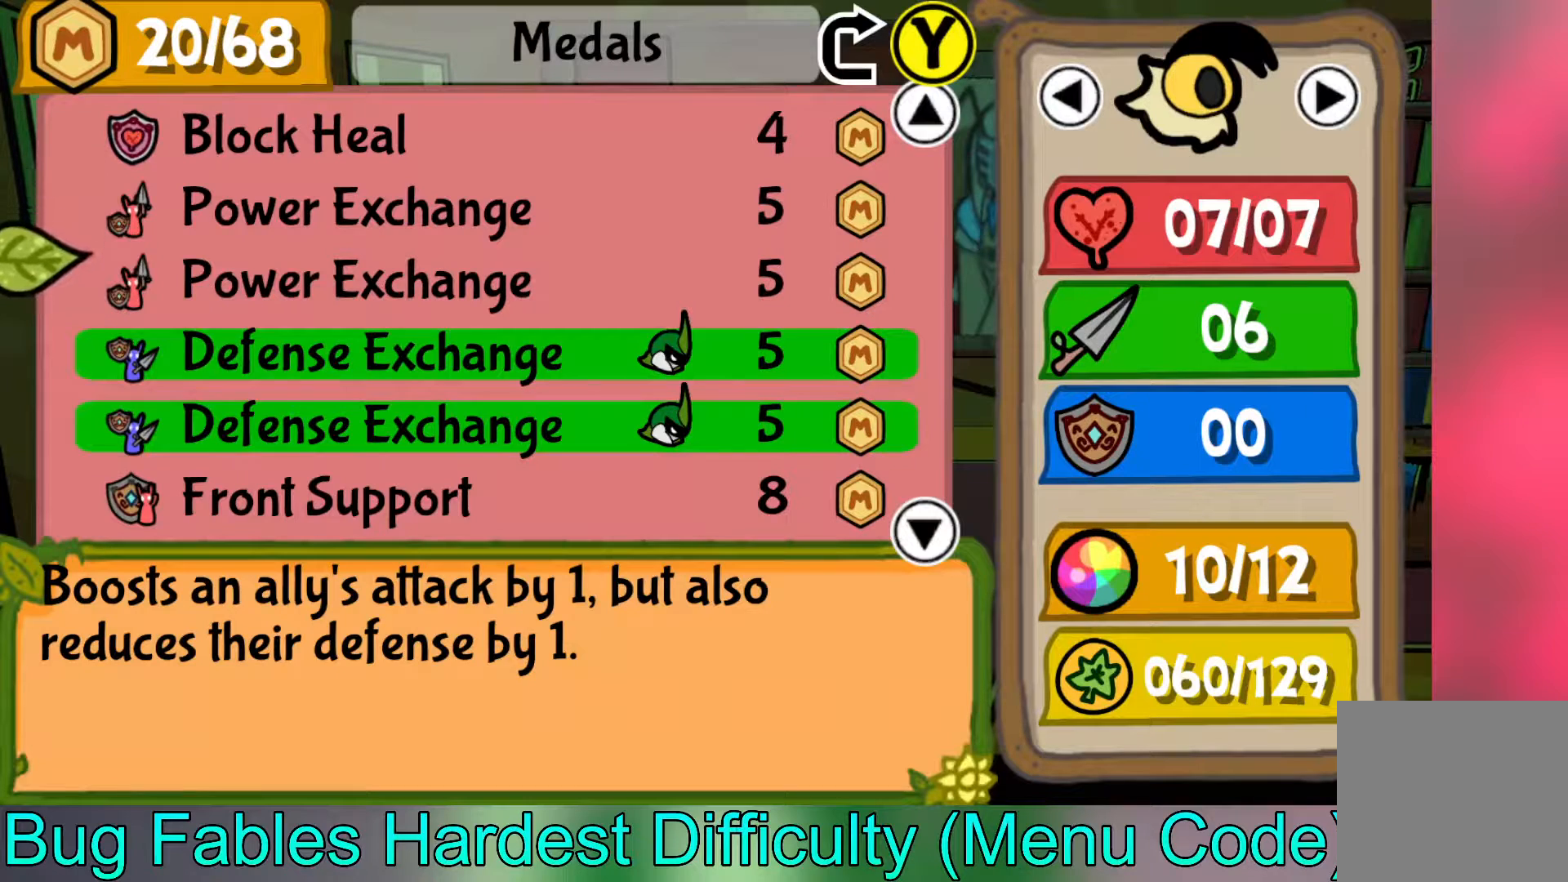
{"buttons": [], "left_stick": "down", "events": []}
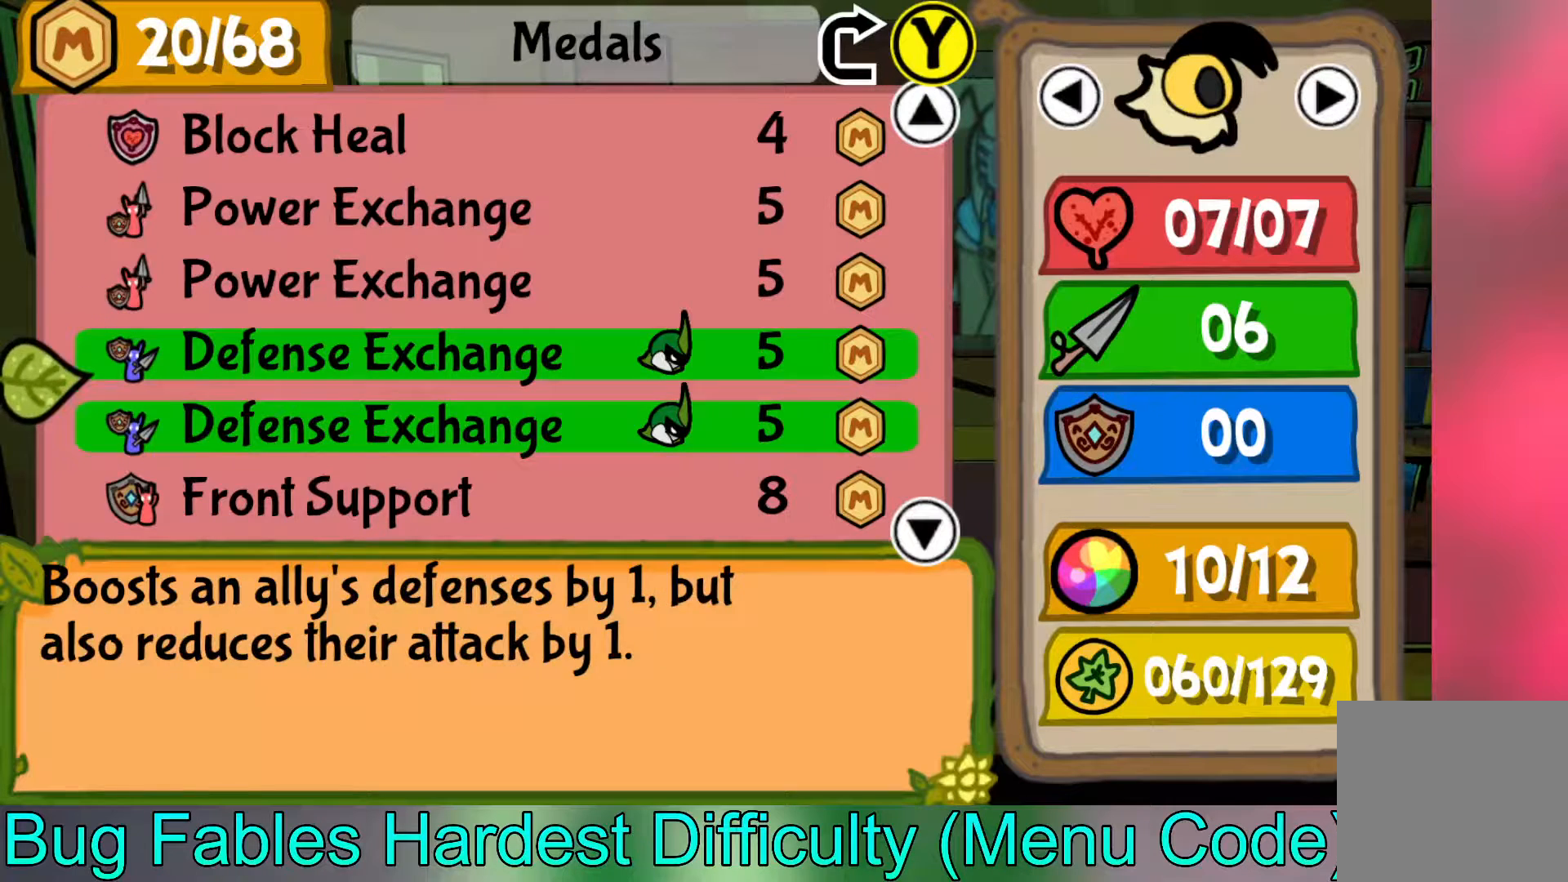
{"buttons": [], "left_stick": "down", "events": []}
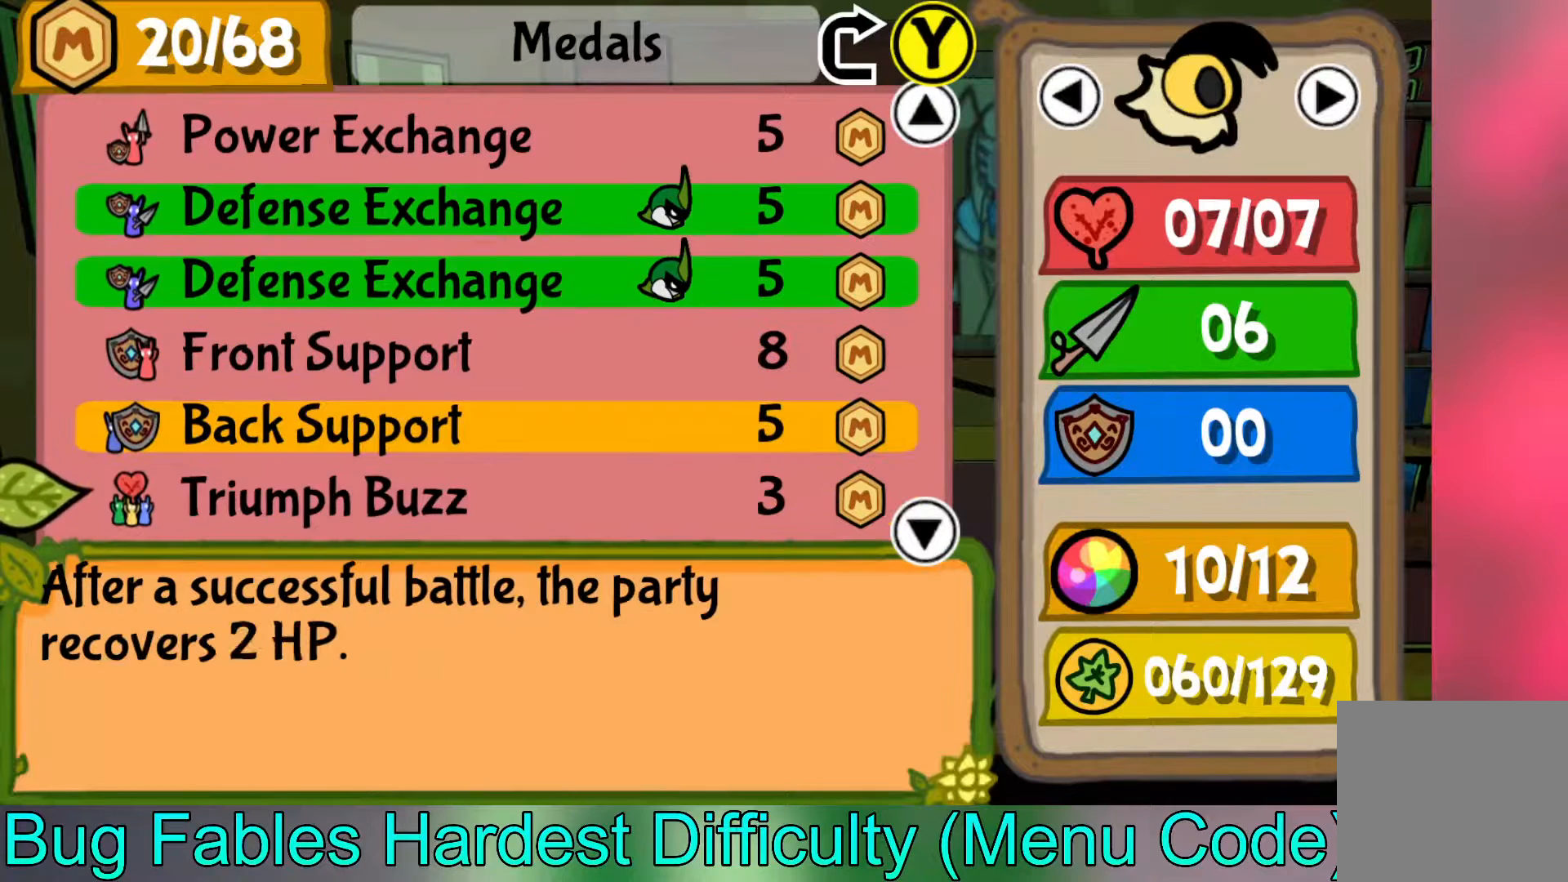
{"buttons": [], "left_stick": "center", "events": [[200, "left_stick", "center"]]}
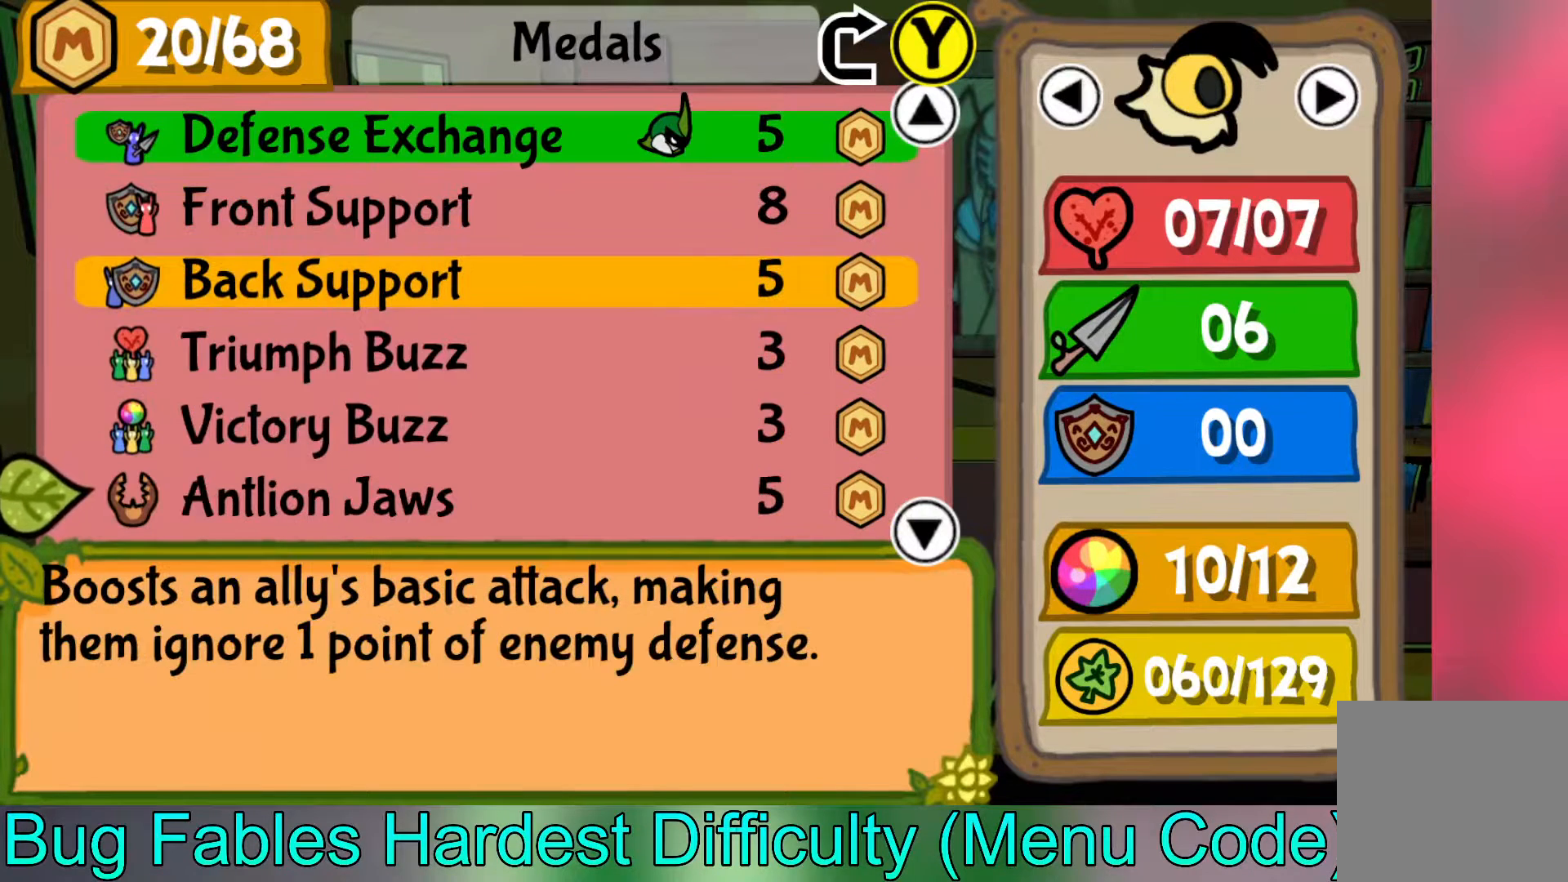
{"buttons": [], "left_stick": "center", "events": []}
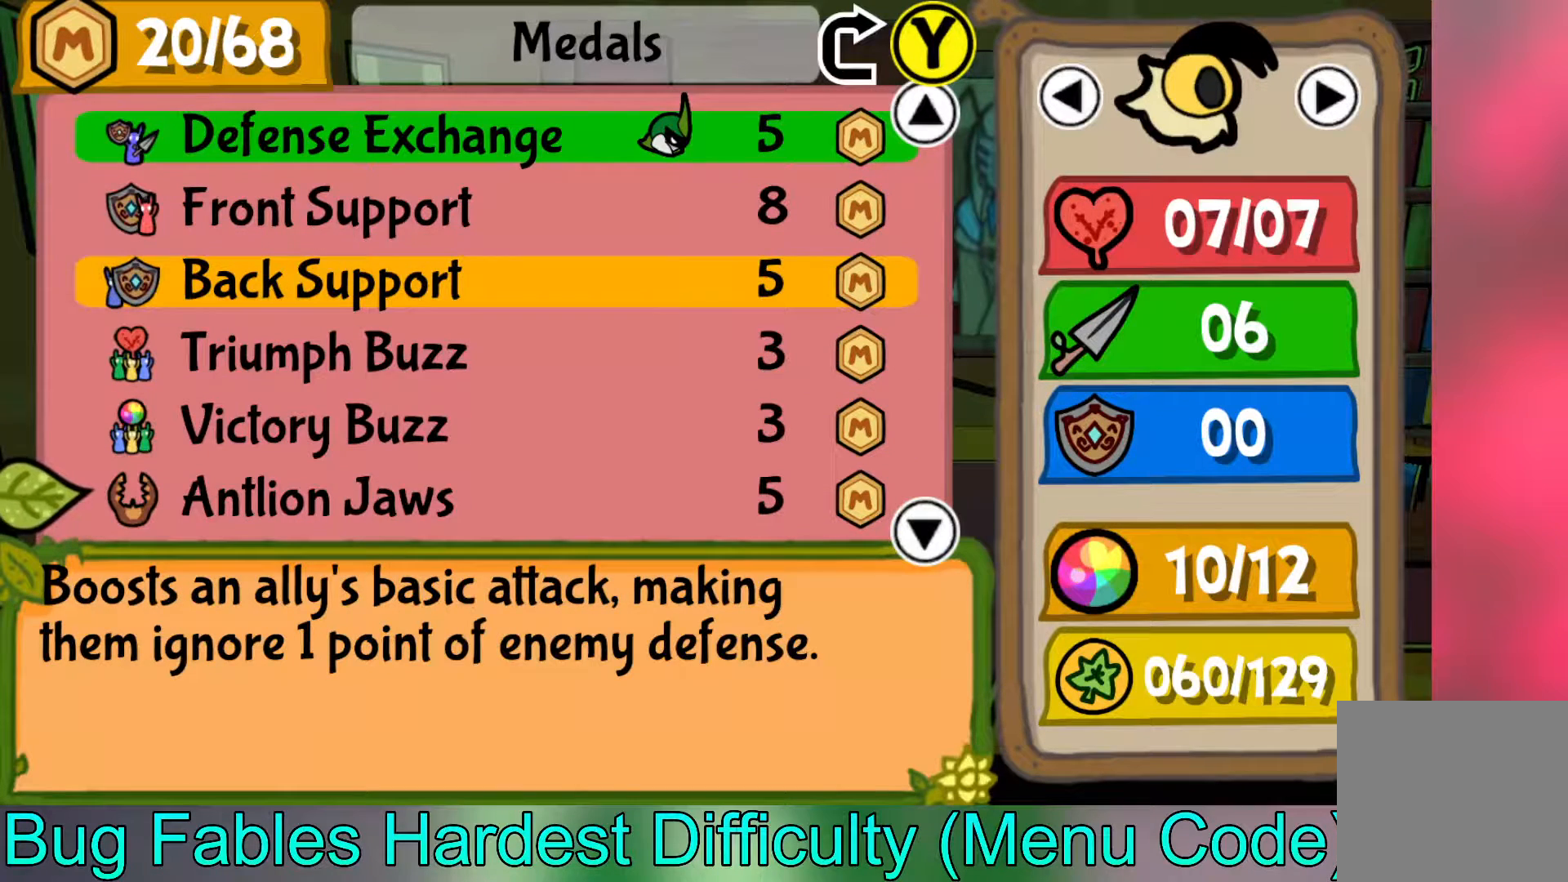
{"buttons": [], "left_stick": "center", "events": []}
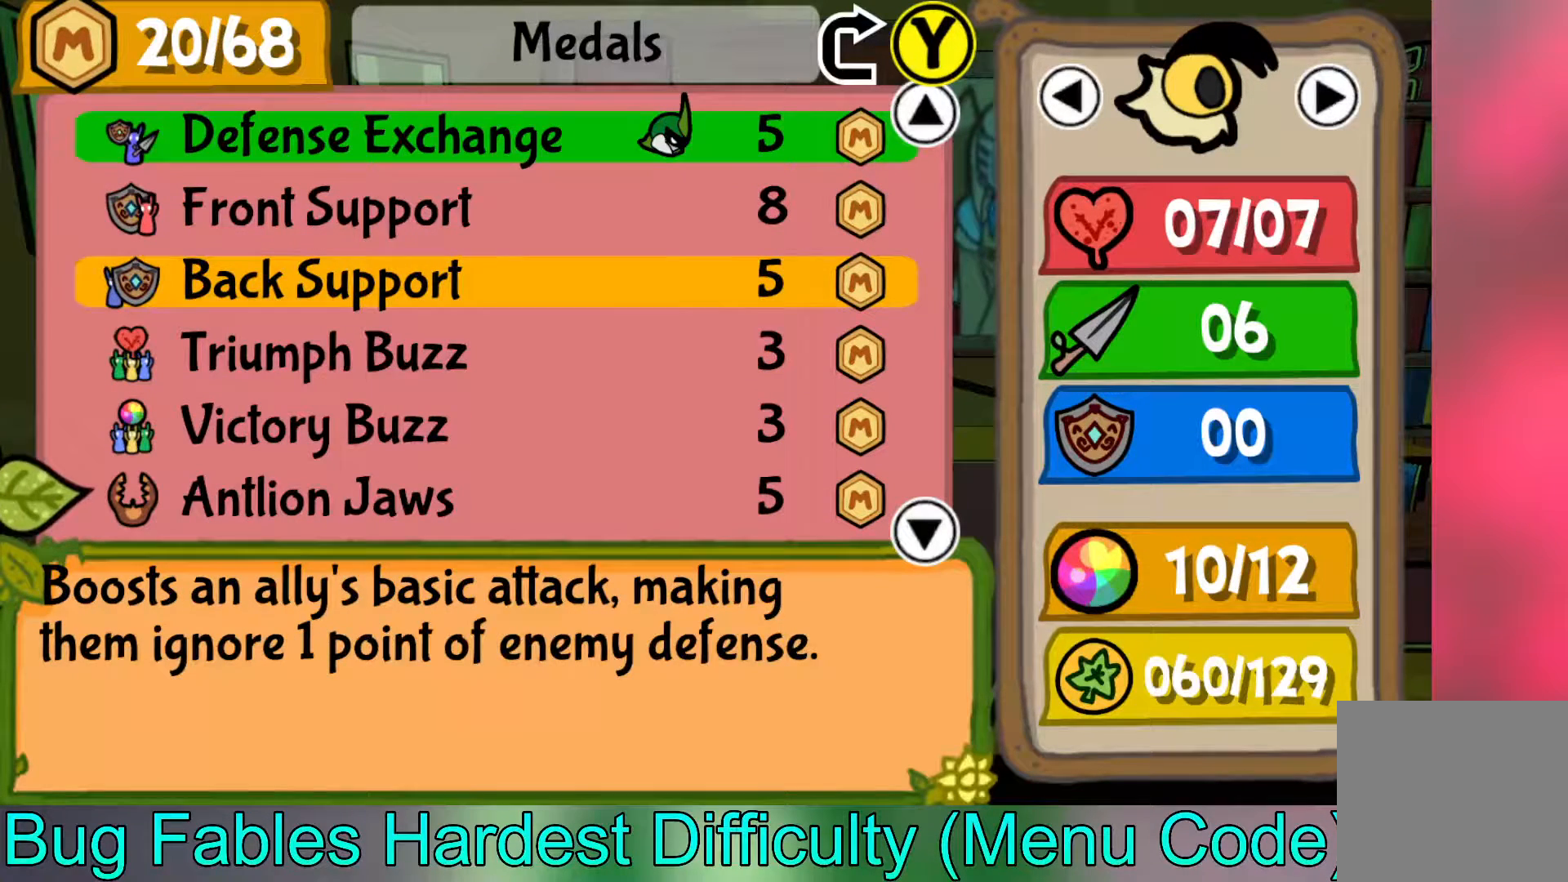
{"buttons": [], "left_stick": "center", "events": [[283, "left_stick", "down"], [483, "left_stick", "center"]]}
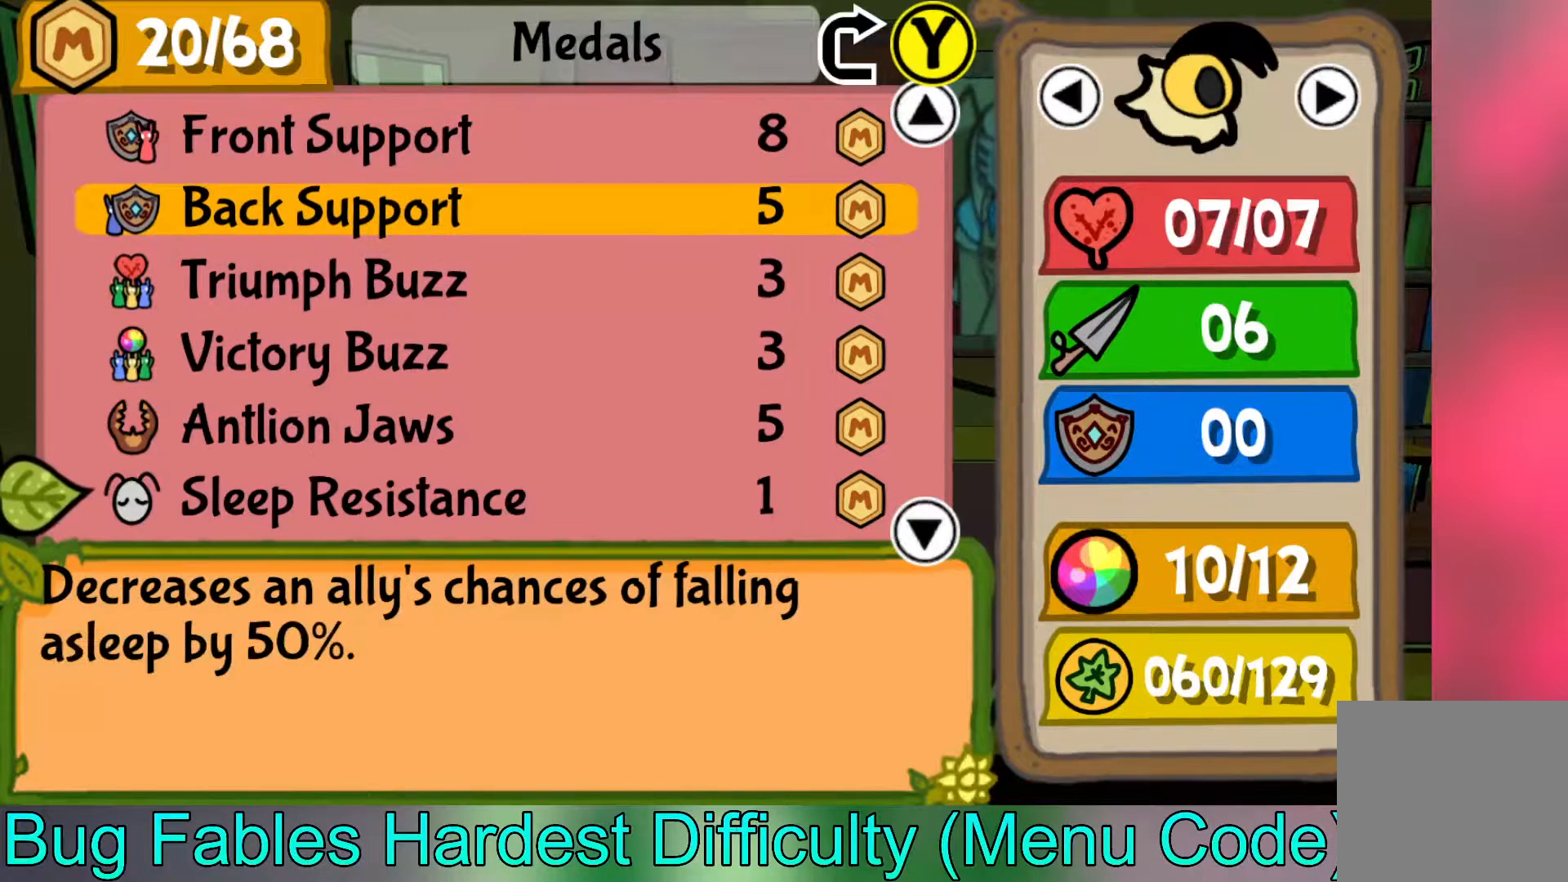
{"buttons": [], "left_stick": "down", "events": [[67, "left_stick", "down"], [250, "left_stick", "center"], [483, "left_stick", "down"]]}
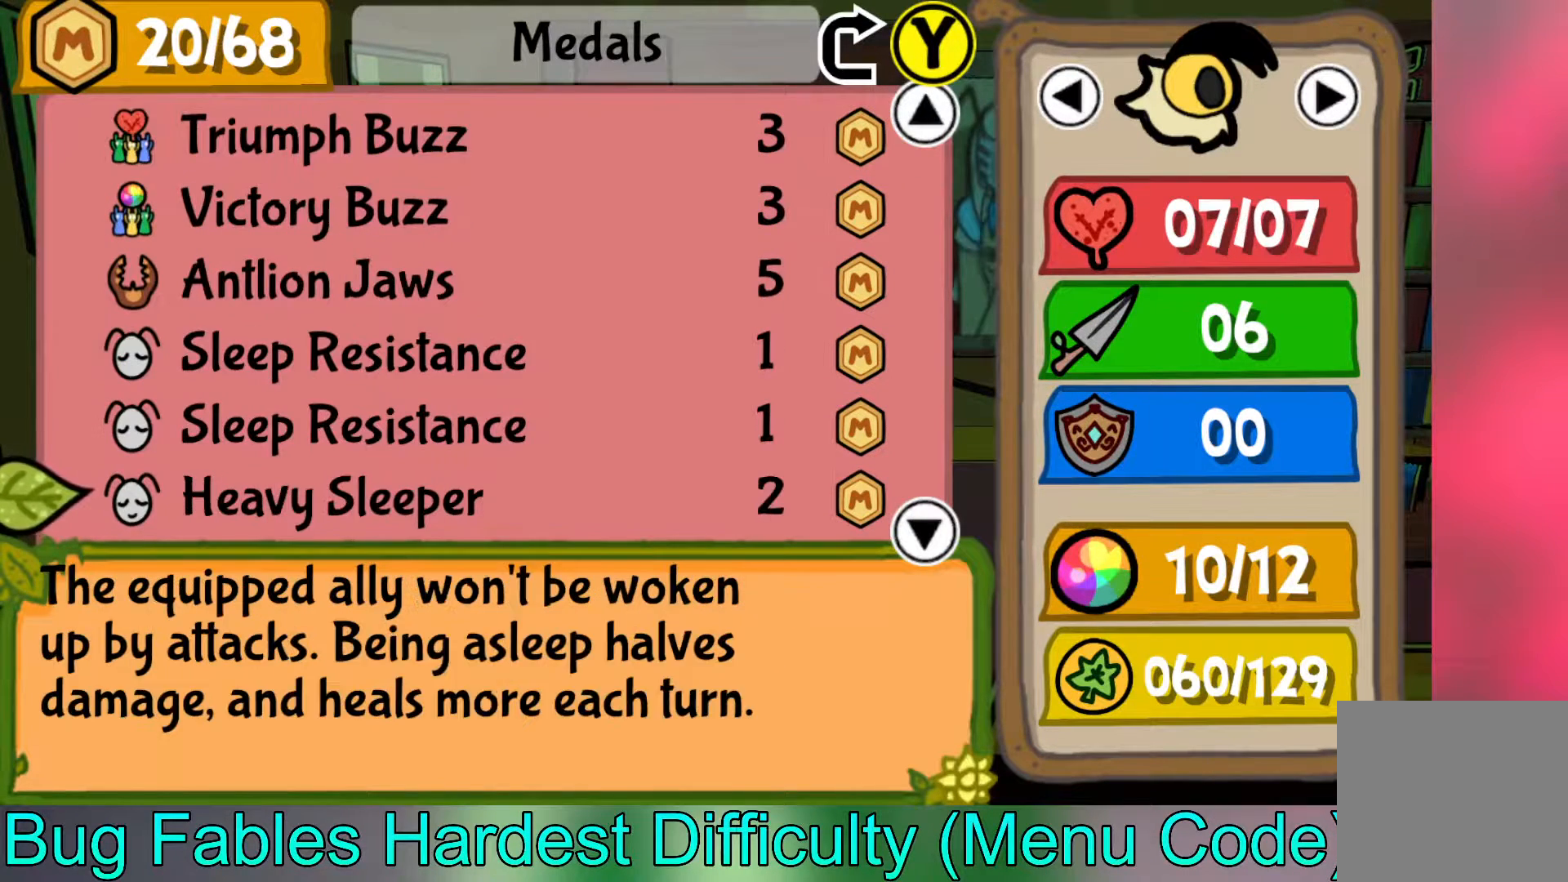
{"buttons": [], "left_stick": "center", "events": [[183, "left_stick", "center"], [250, "left_stick", "down"], [467, "left_stick", "center"]]}
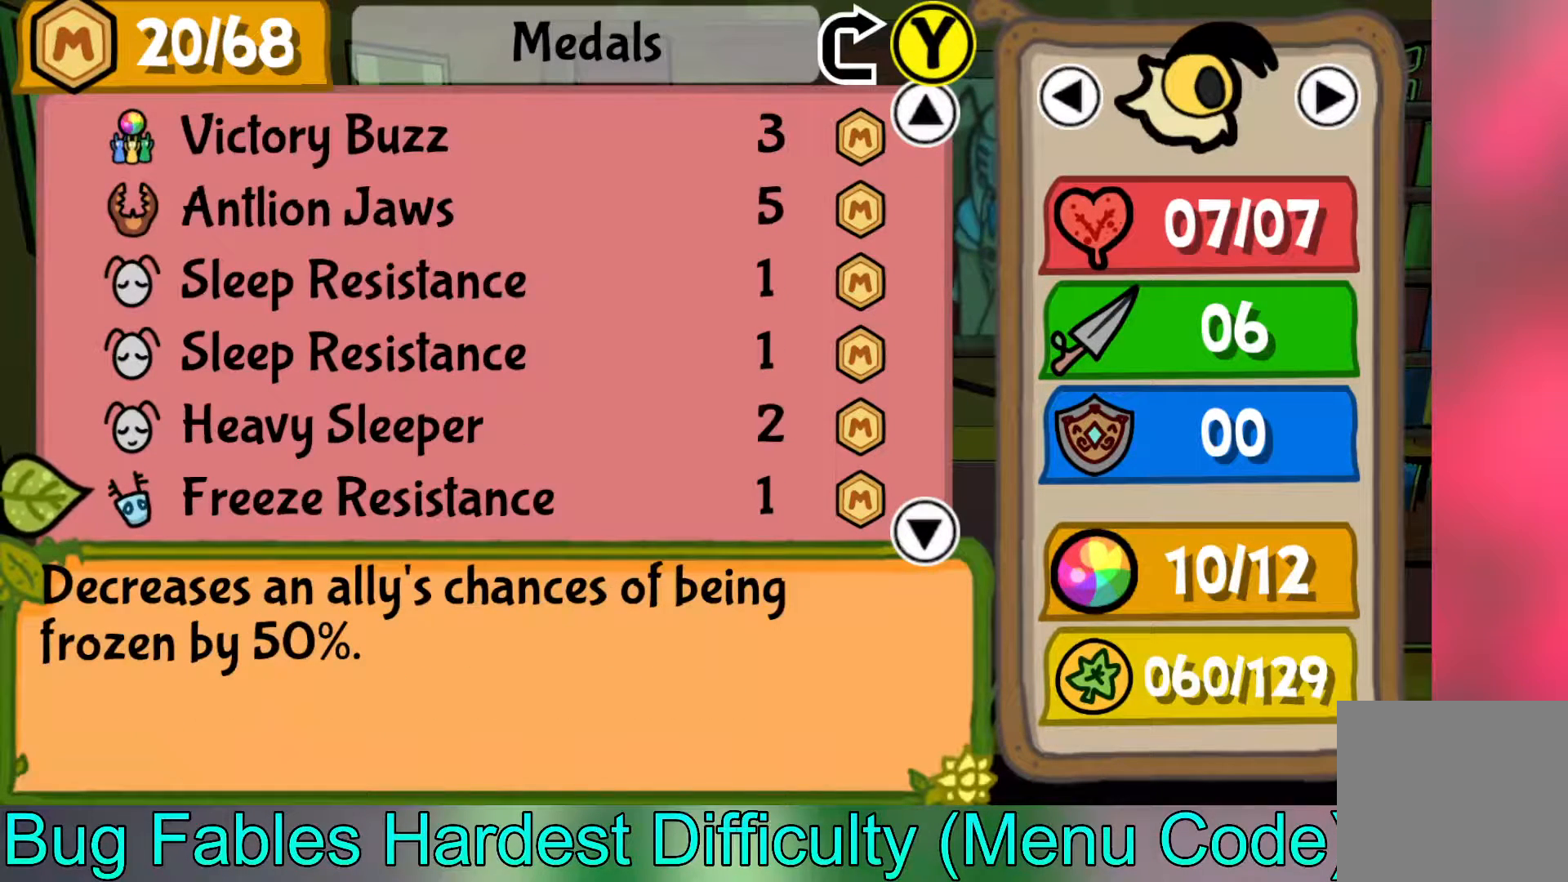
{"buttons": [], "left_stick": "center", "events": [[17, "left_stick", "down"], [200, "left_stick", "center"], [283, "left_stick", "down"], [467, "left_stick", "center"]]}
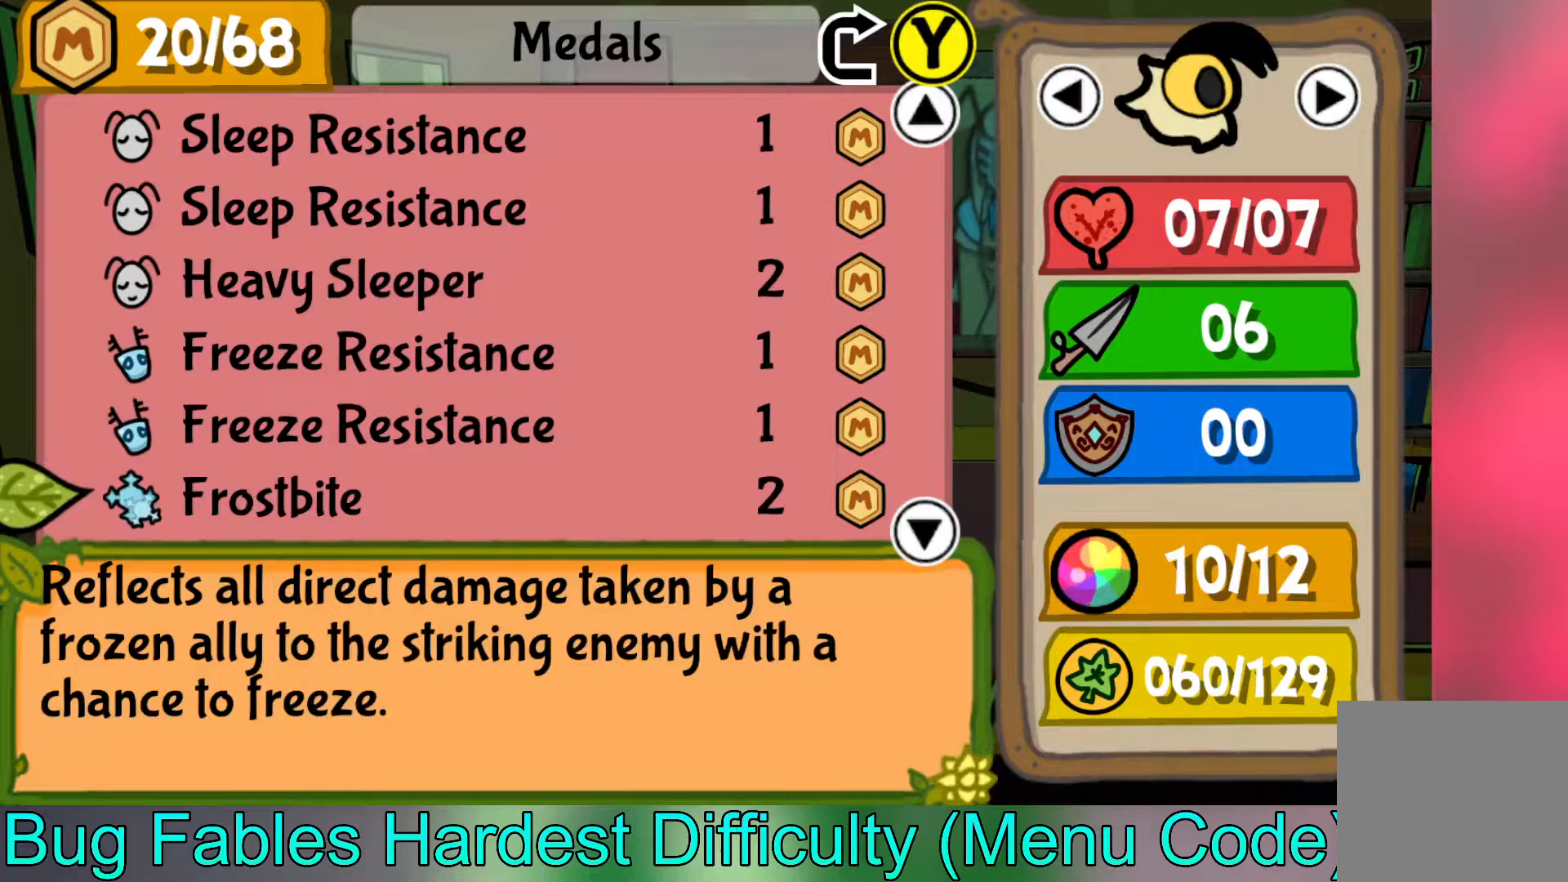
{"buttons": [], "left_stick": "center", "events": [[33, "left_stick", "down"], [233, "left_stick", "center"], [283, "left_stick", "down"], [450, "left_stick", "center"]]}
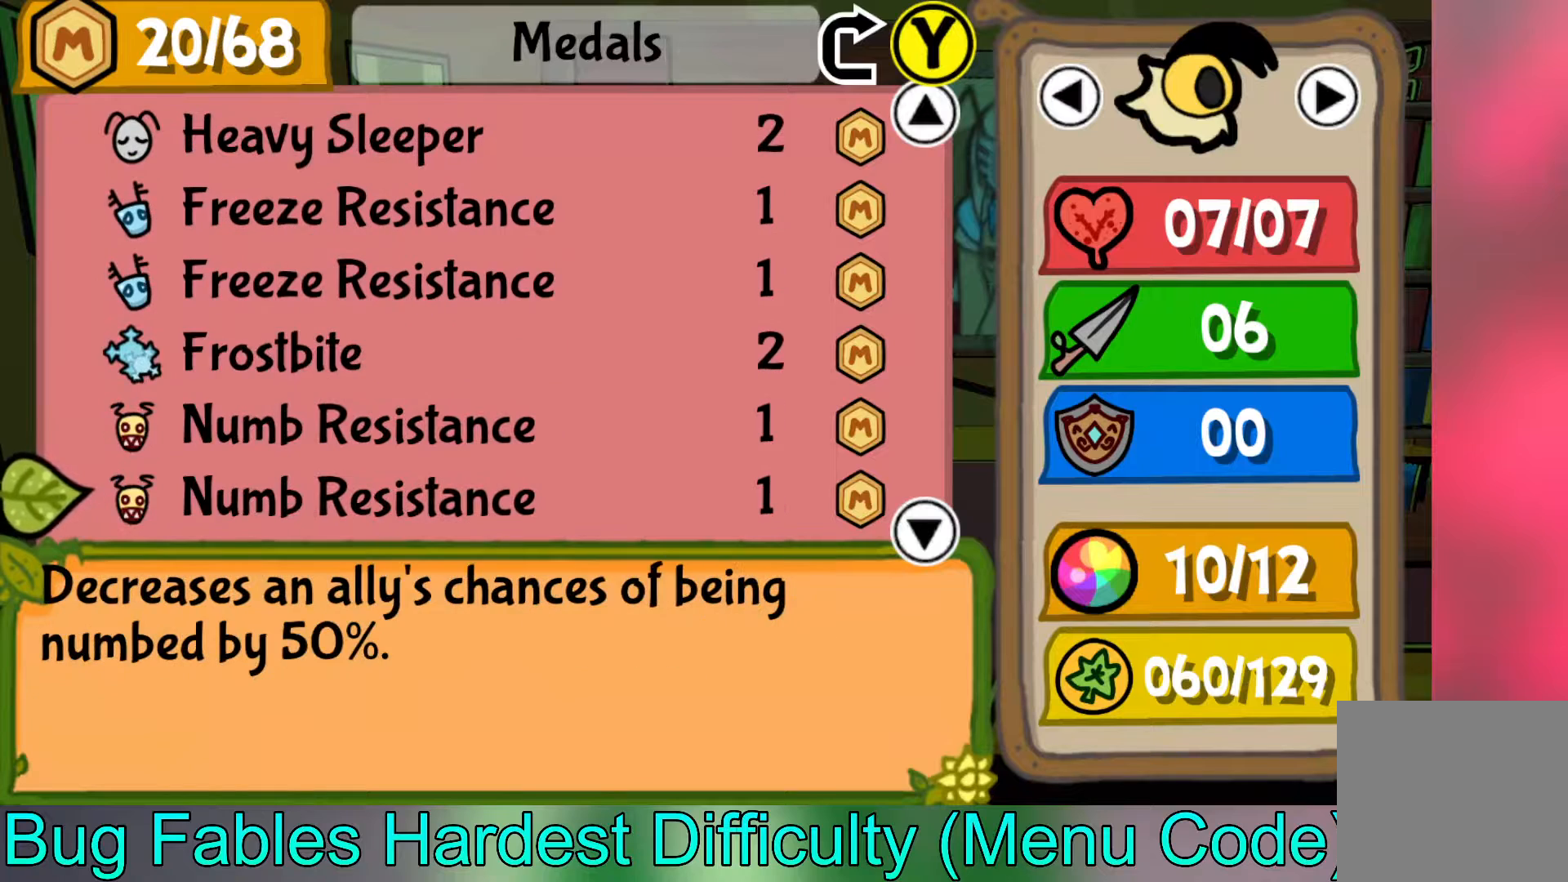
{"buttons": [], "left_stick": "center", "events": []}
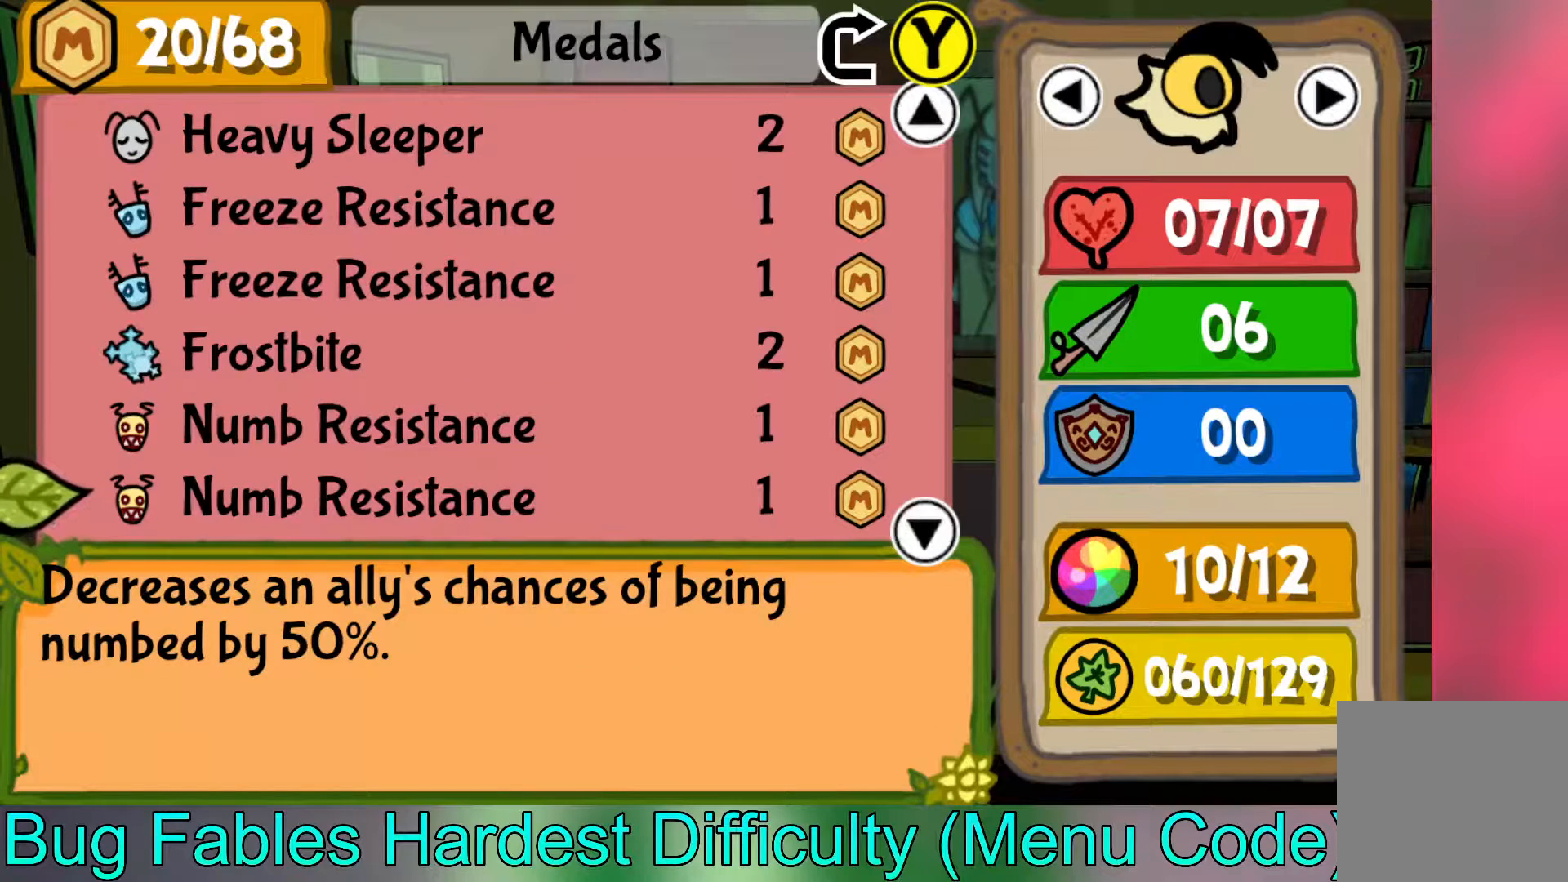
{"buttons": [], "left_stick": "down", "events": [[83, "left_stick", "down"], [300, "left_stick", "center"], [400, "left_stick", "down"]]}
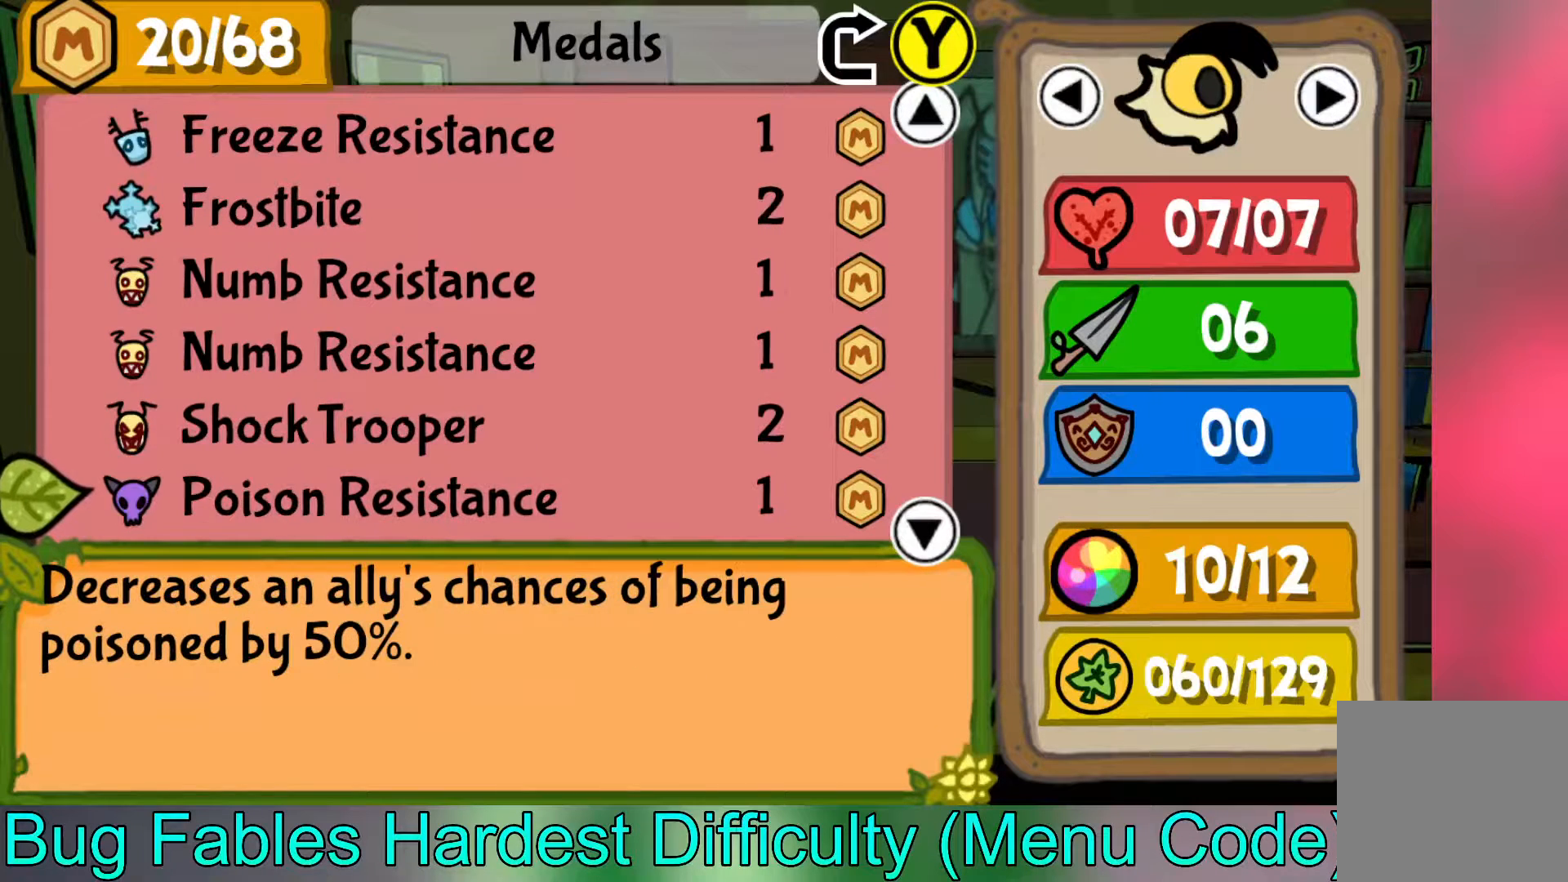
{"buttons": [], "left_stick": "down", "events": [[67, "left_stick", "center"], [167, "left_stick", "down"], [367, "left_stick", "center"], [467, "left_stick", "down"]]}
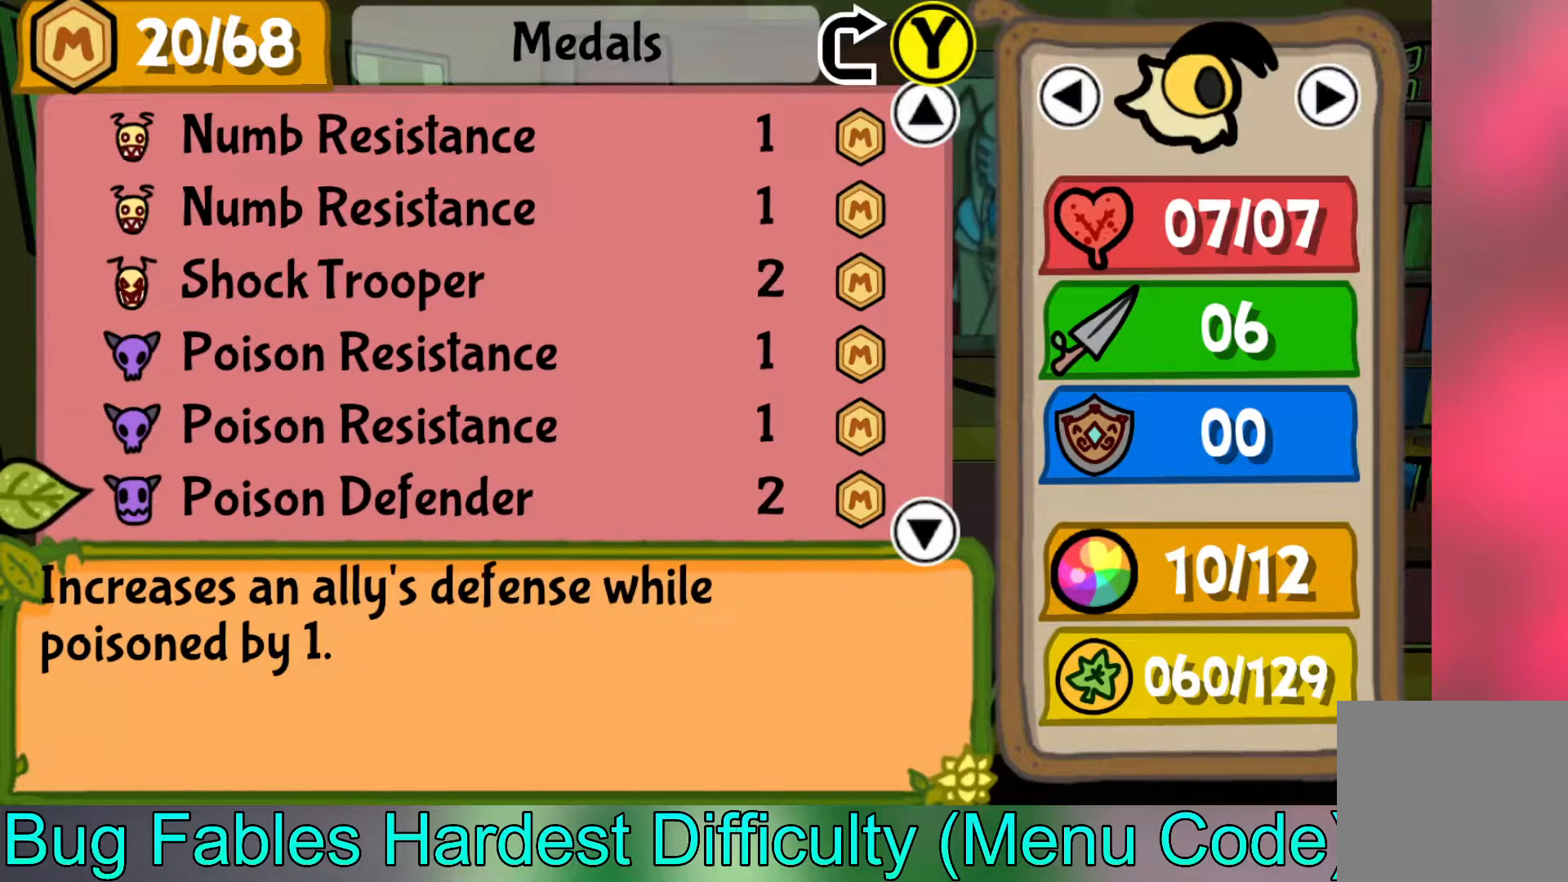
{"buttons": [], "left_stick": "up", "events": [[167, "left_stick", "center"], [250, "left_stick", "up"]]}
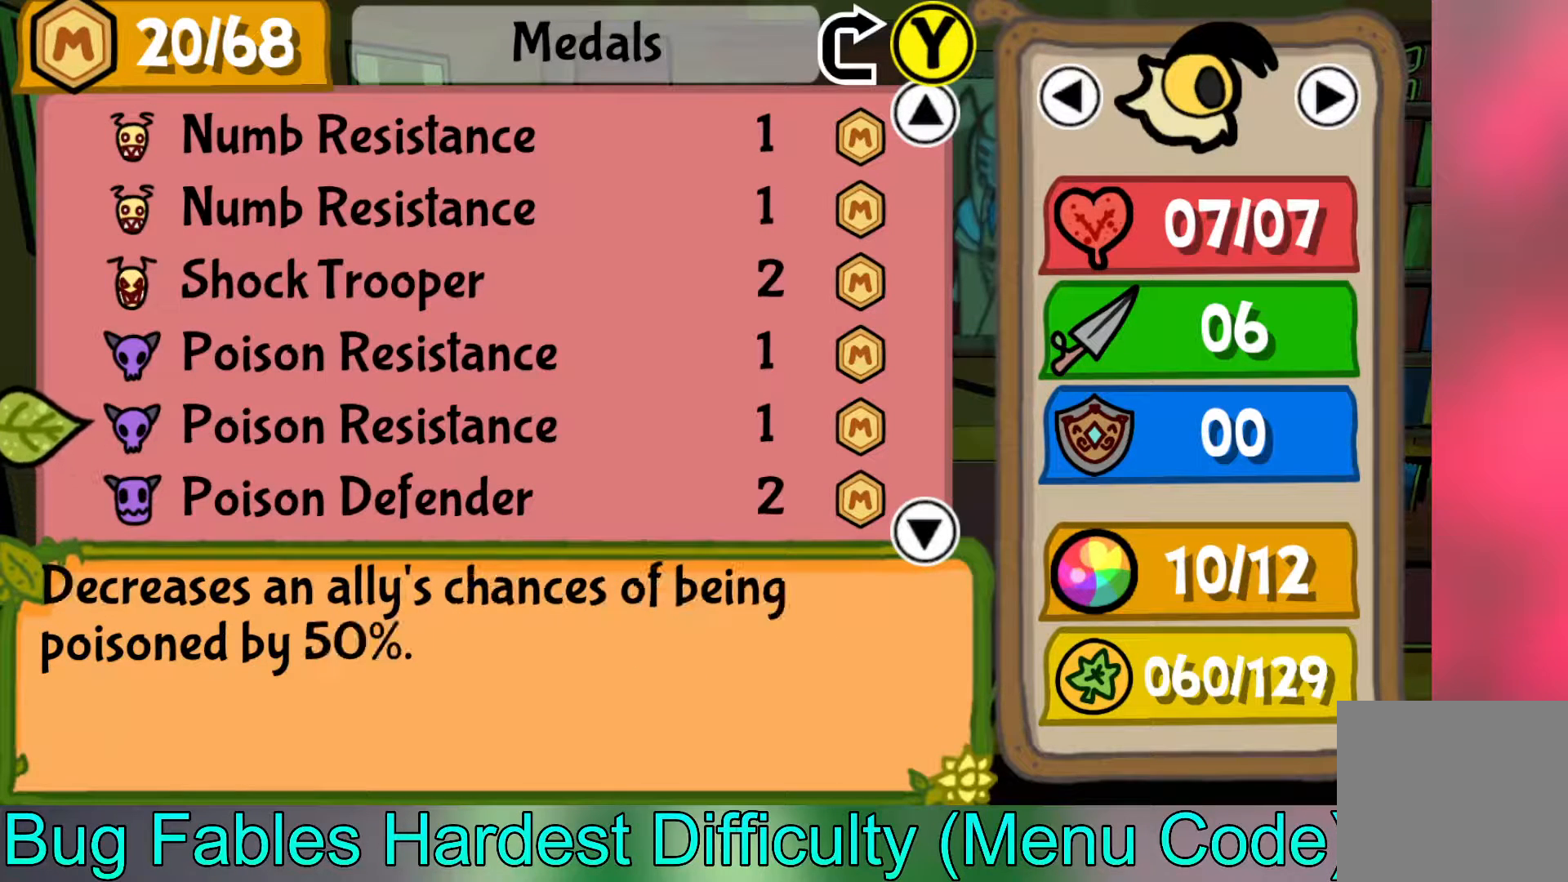
{"buttons": [], "left_stick": "up", "events": []}
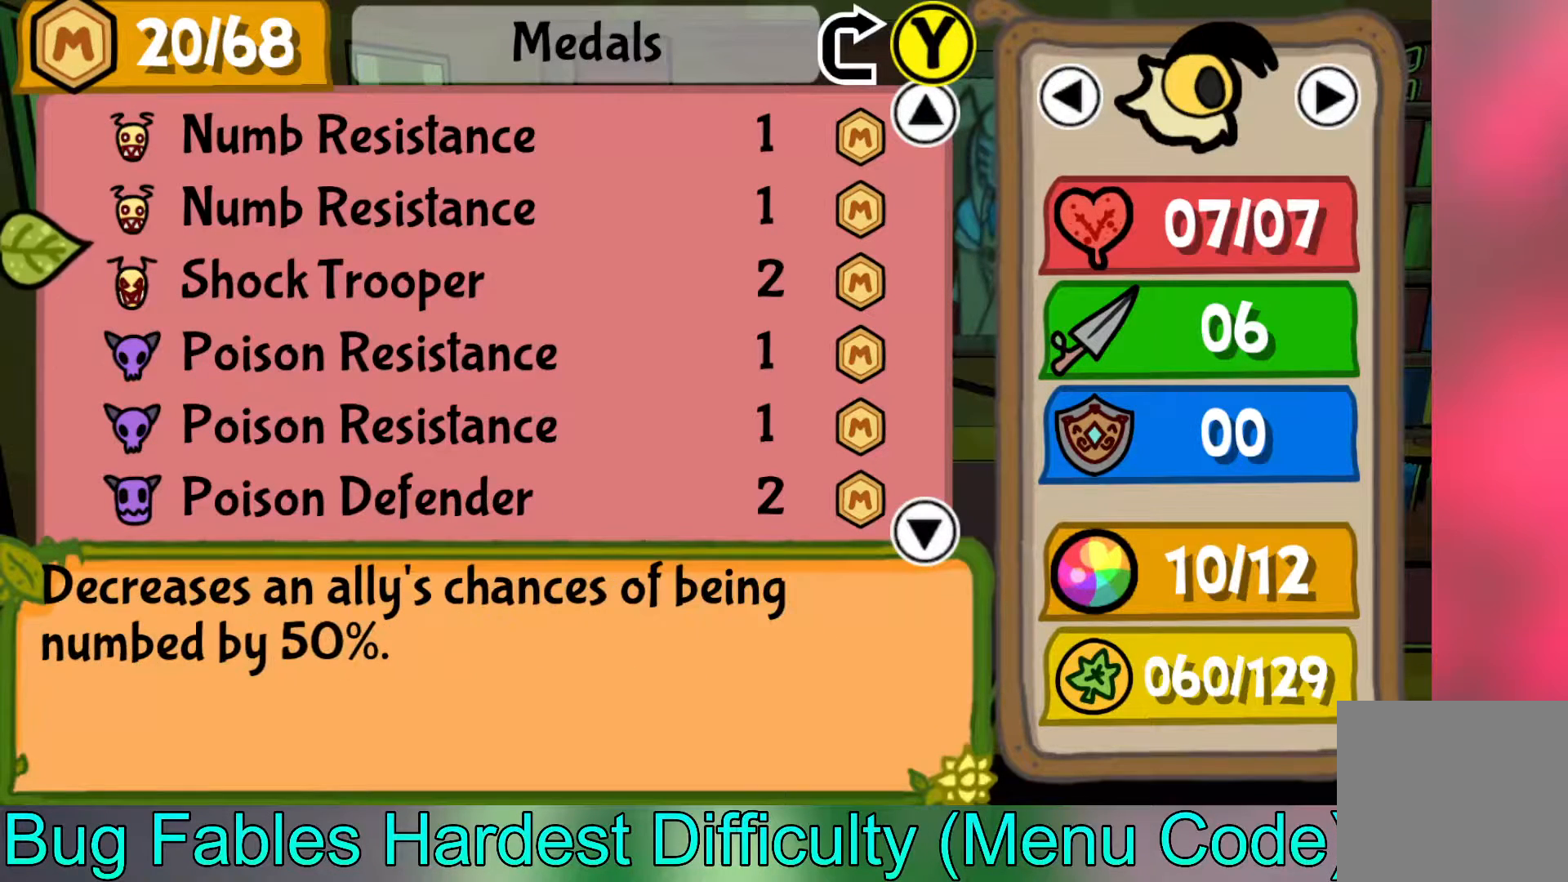
{"buttons": [], "left_stick": "center", "events": [[400, "left_stick", "center"]]}
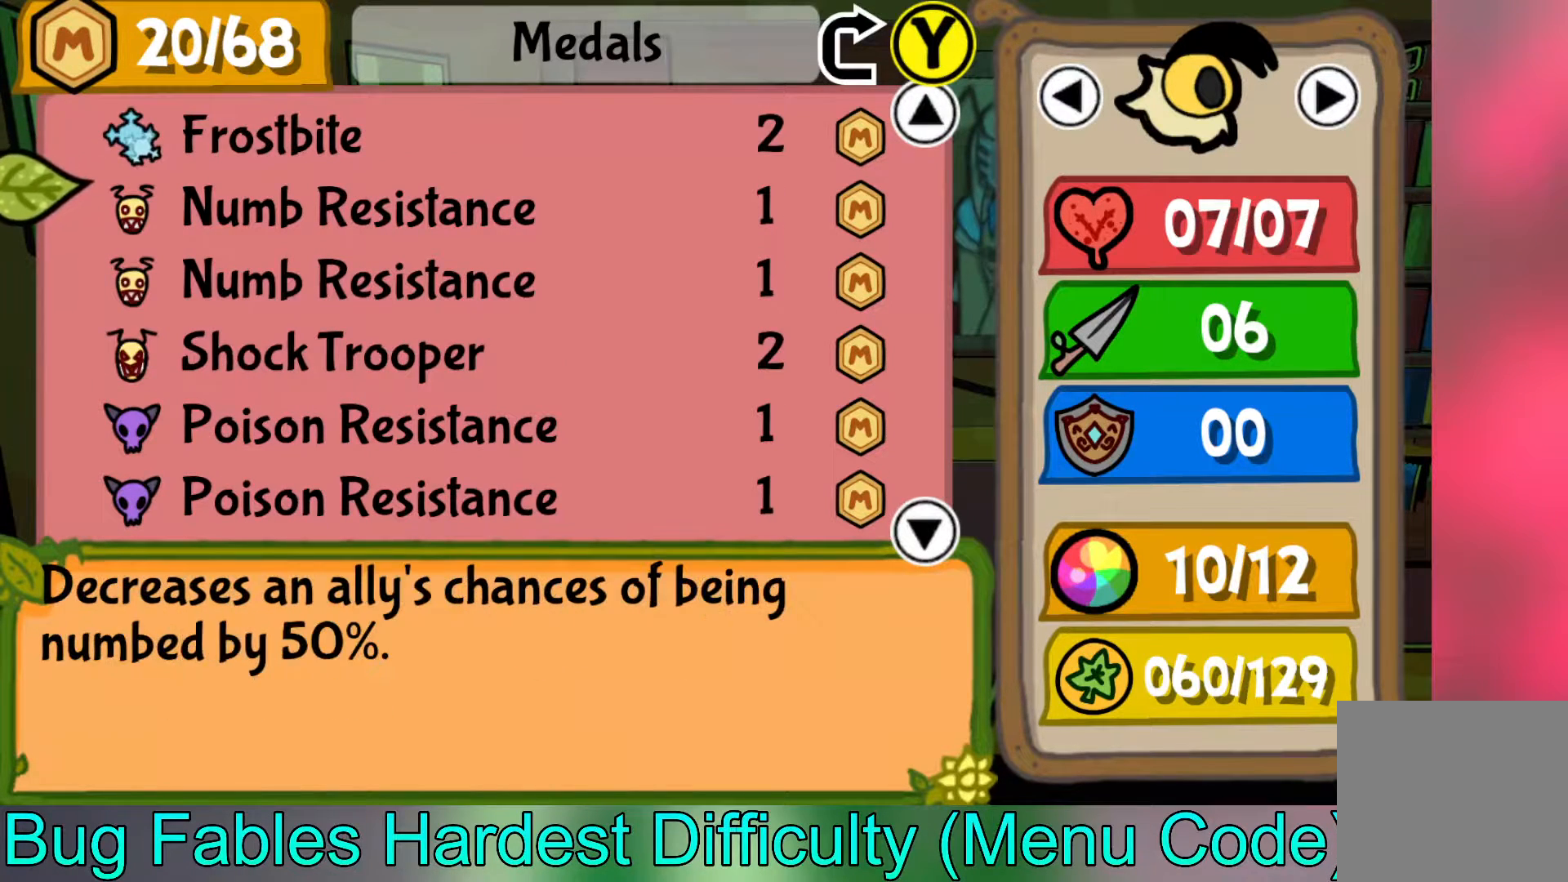
{"buttons": [], "left_stick": "center", "events": [[333, "left_stick", "up"], [433, "left_stick", "center"]]}
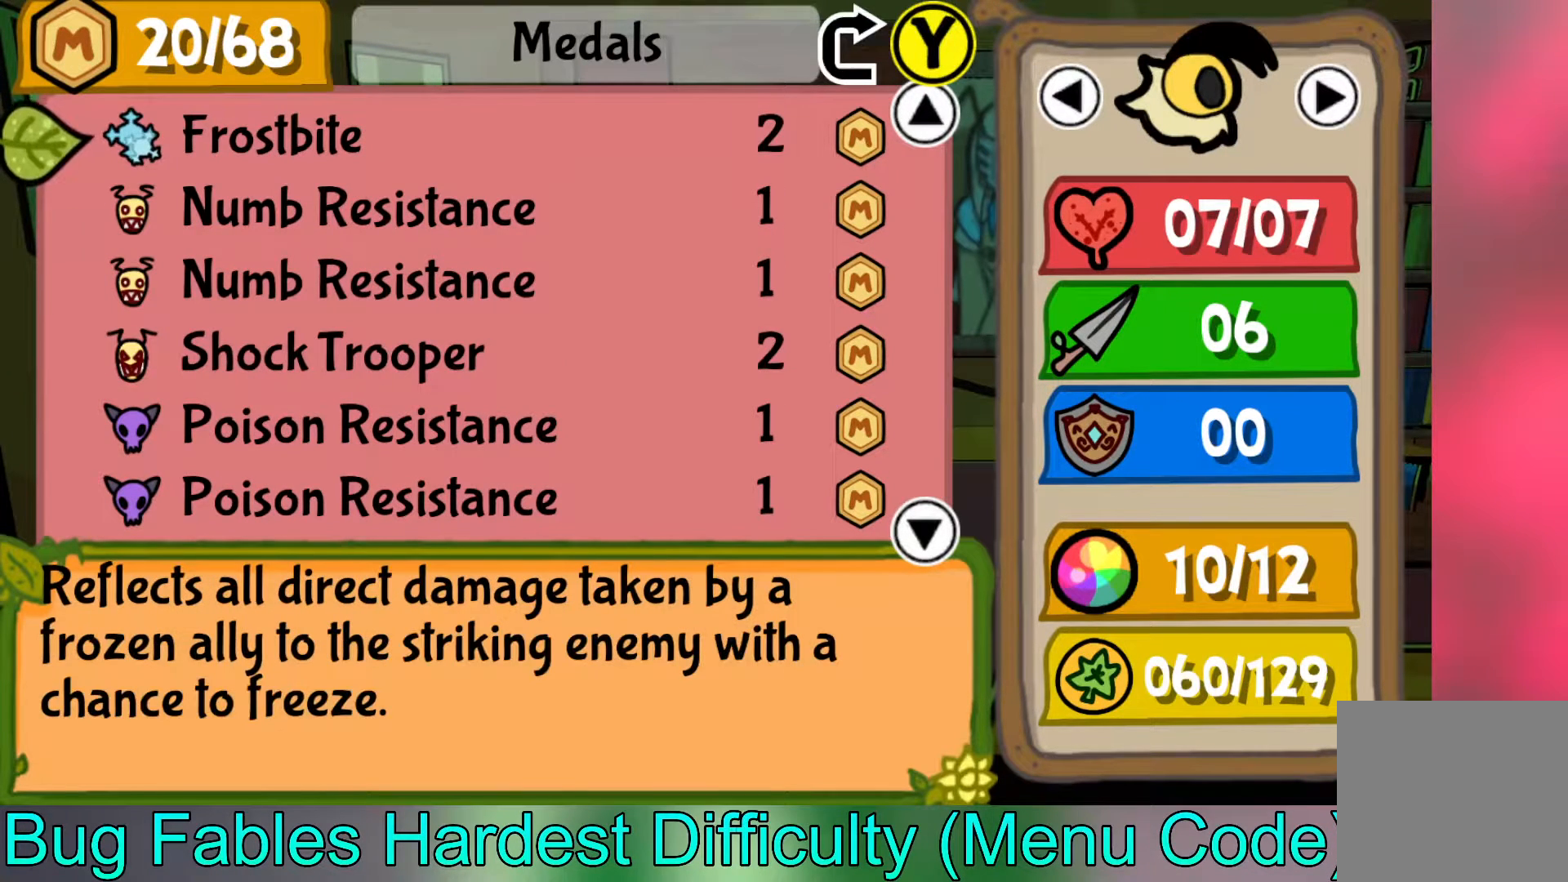
{"buttons": [], "left_stick": "center", "events": []}
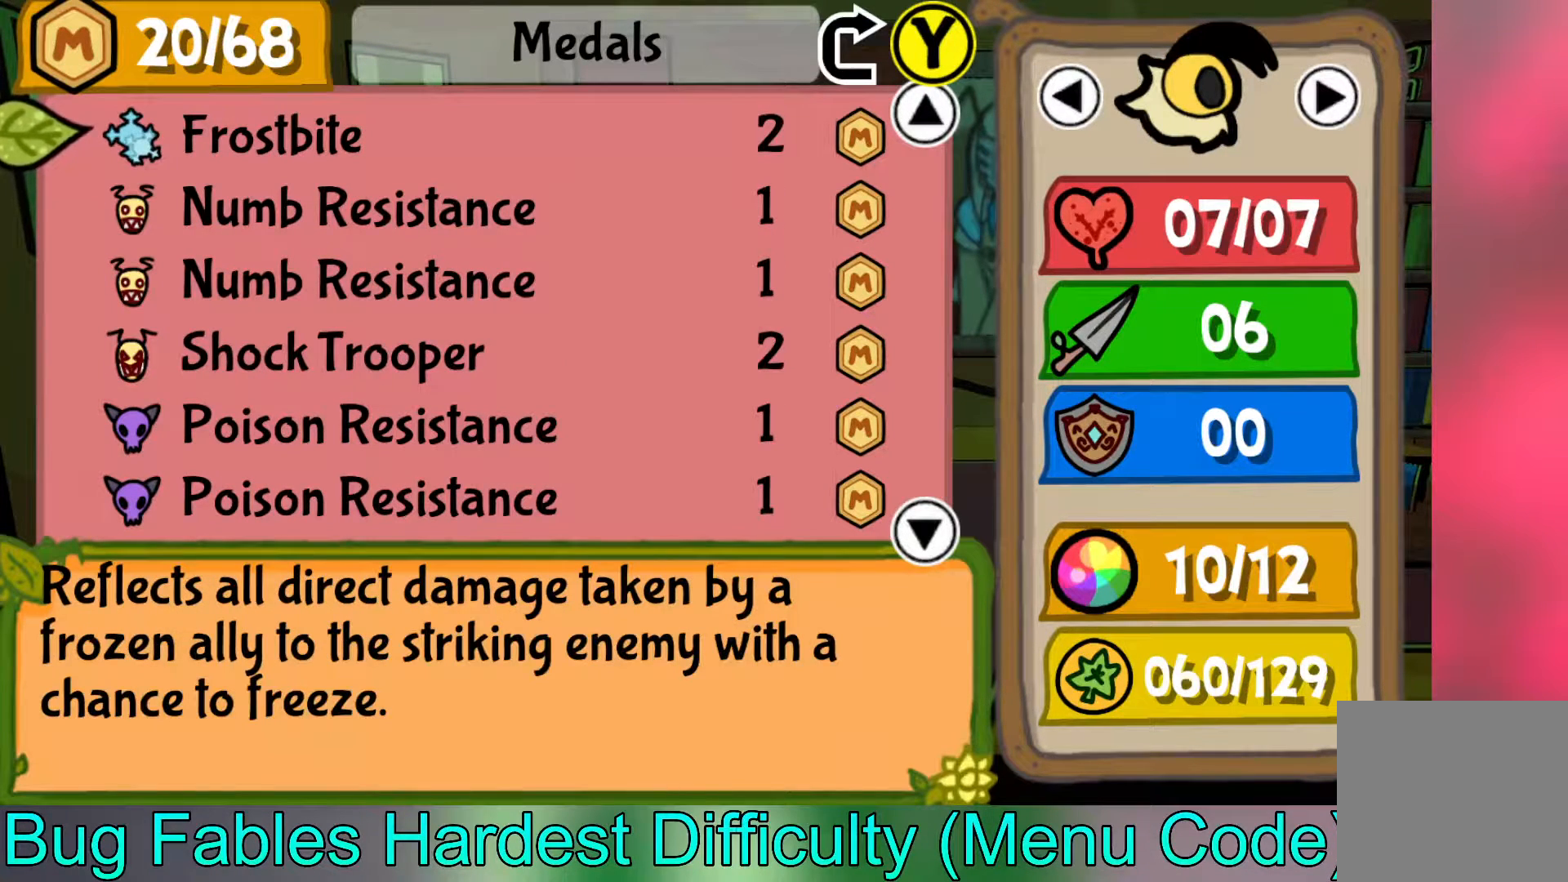
{"buttons": [], "left_stick": "center", "events": []}
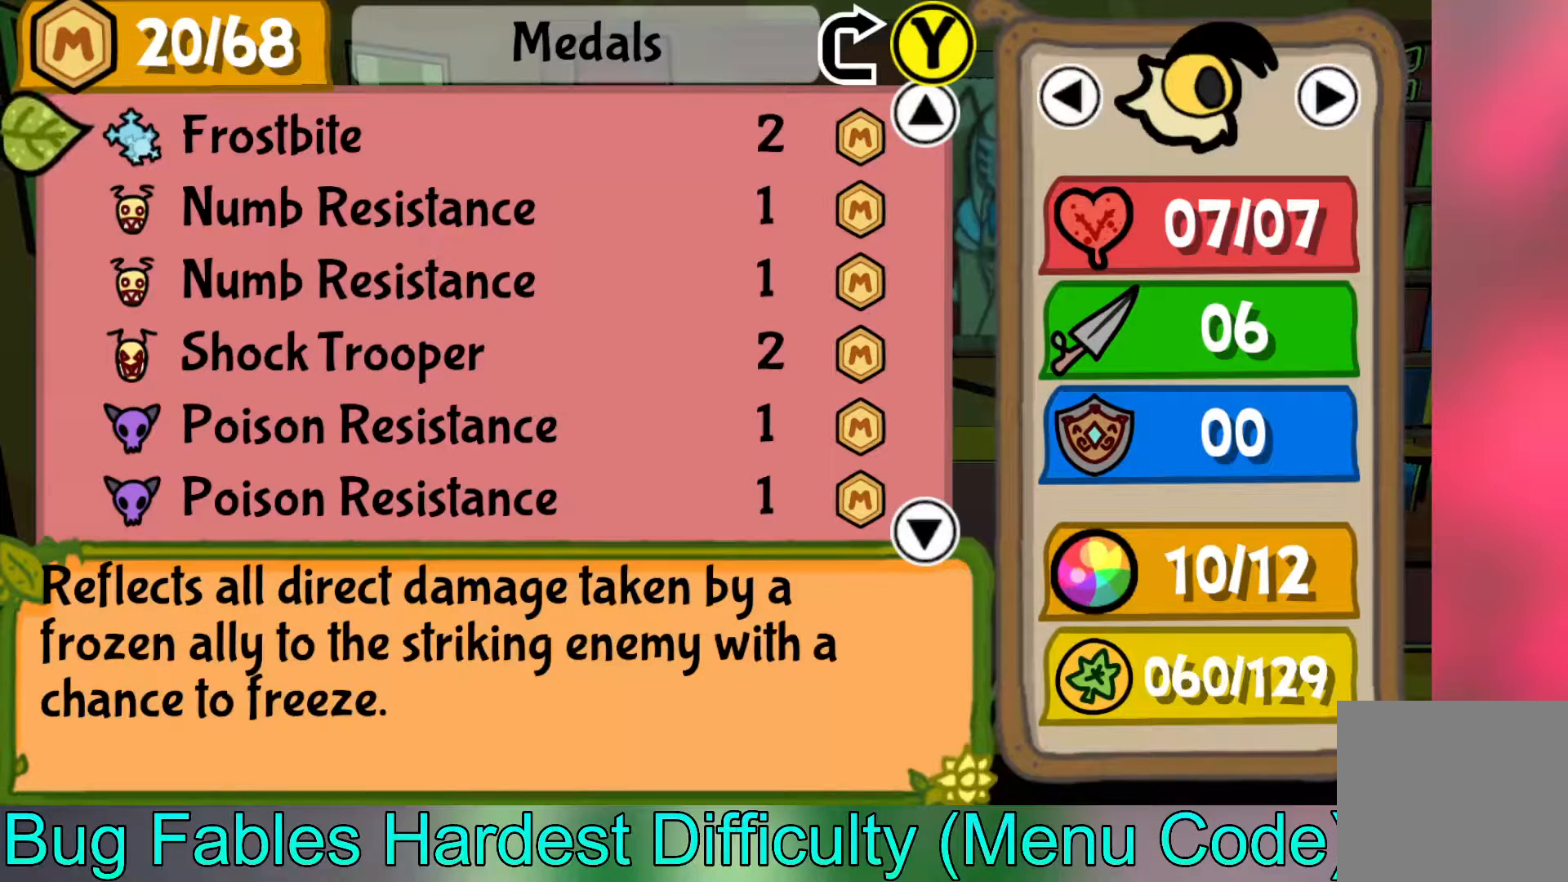
{"buttons": [], "left_stick": "center", "events": []}
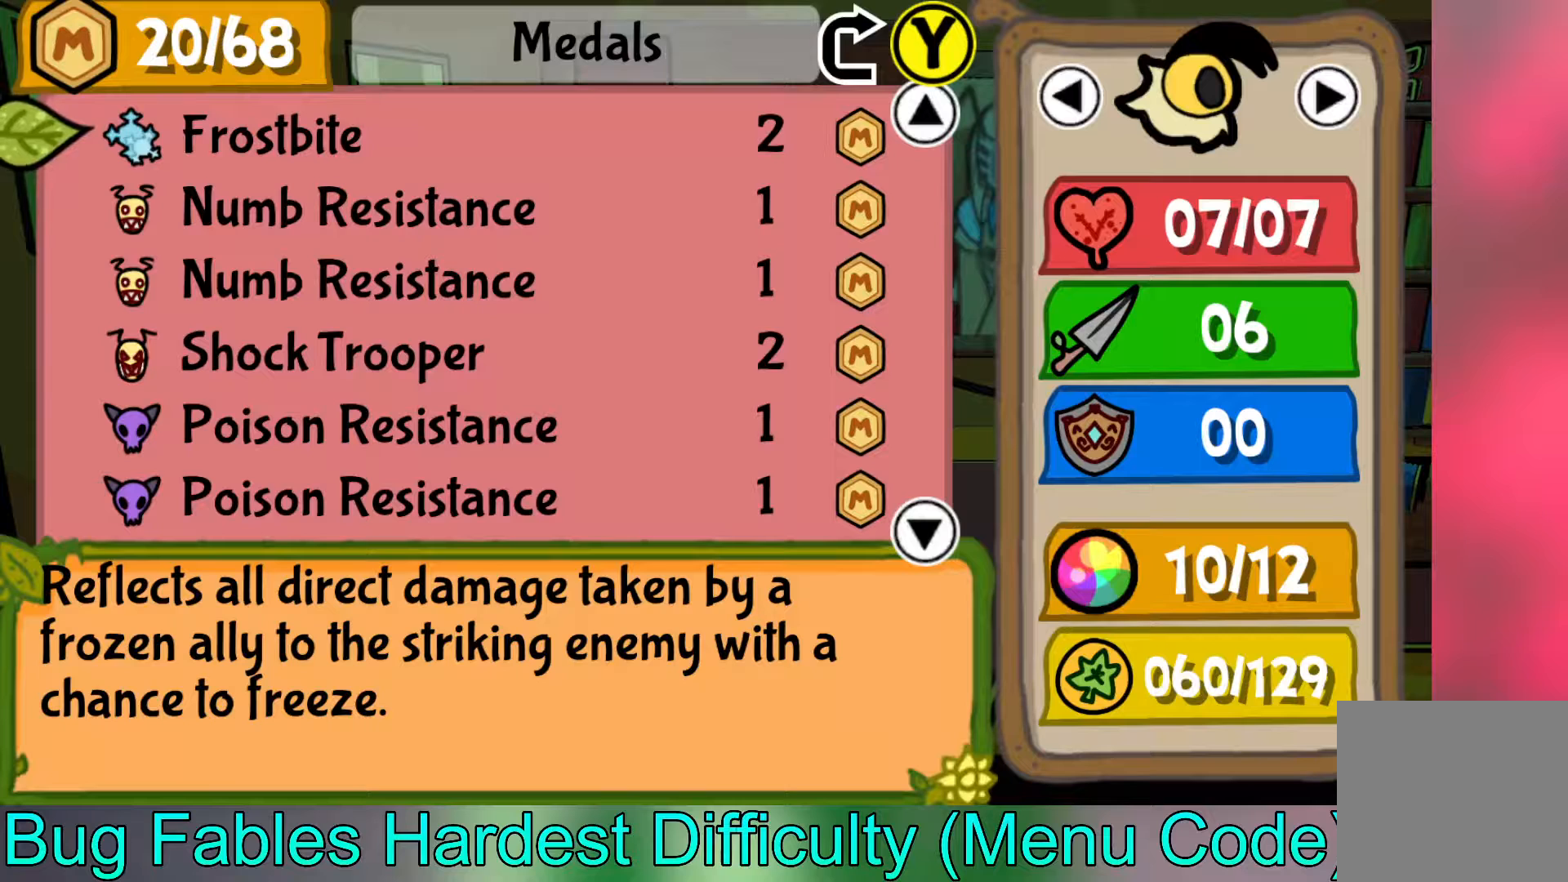
{"buttons": [], "left_stick": "center", "events": []}
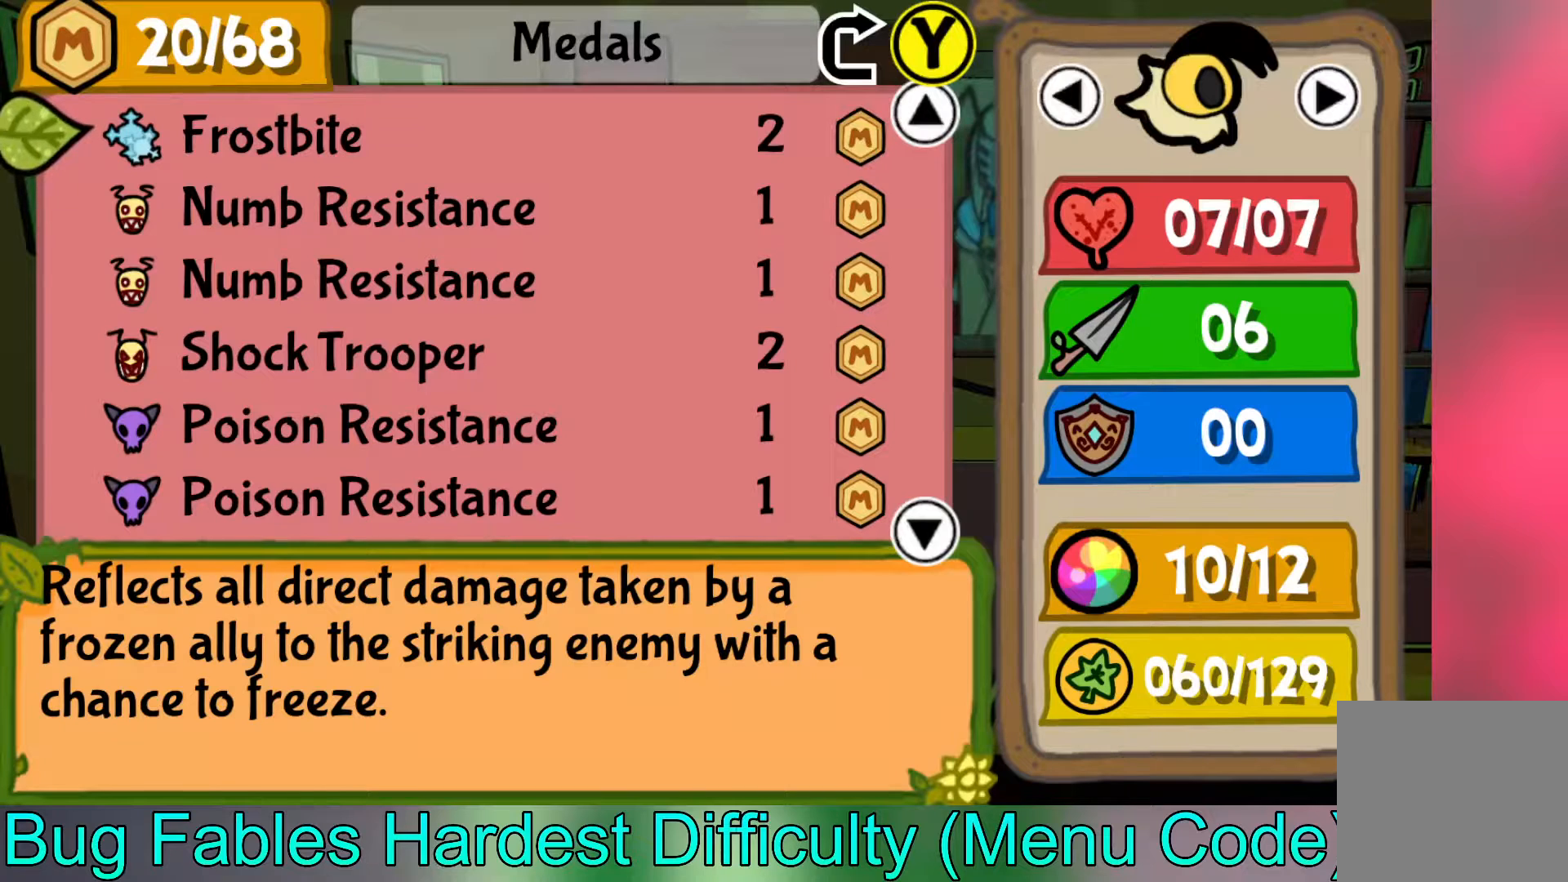
{"buttons": [], "left_stick": "center", "events": []}
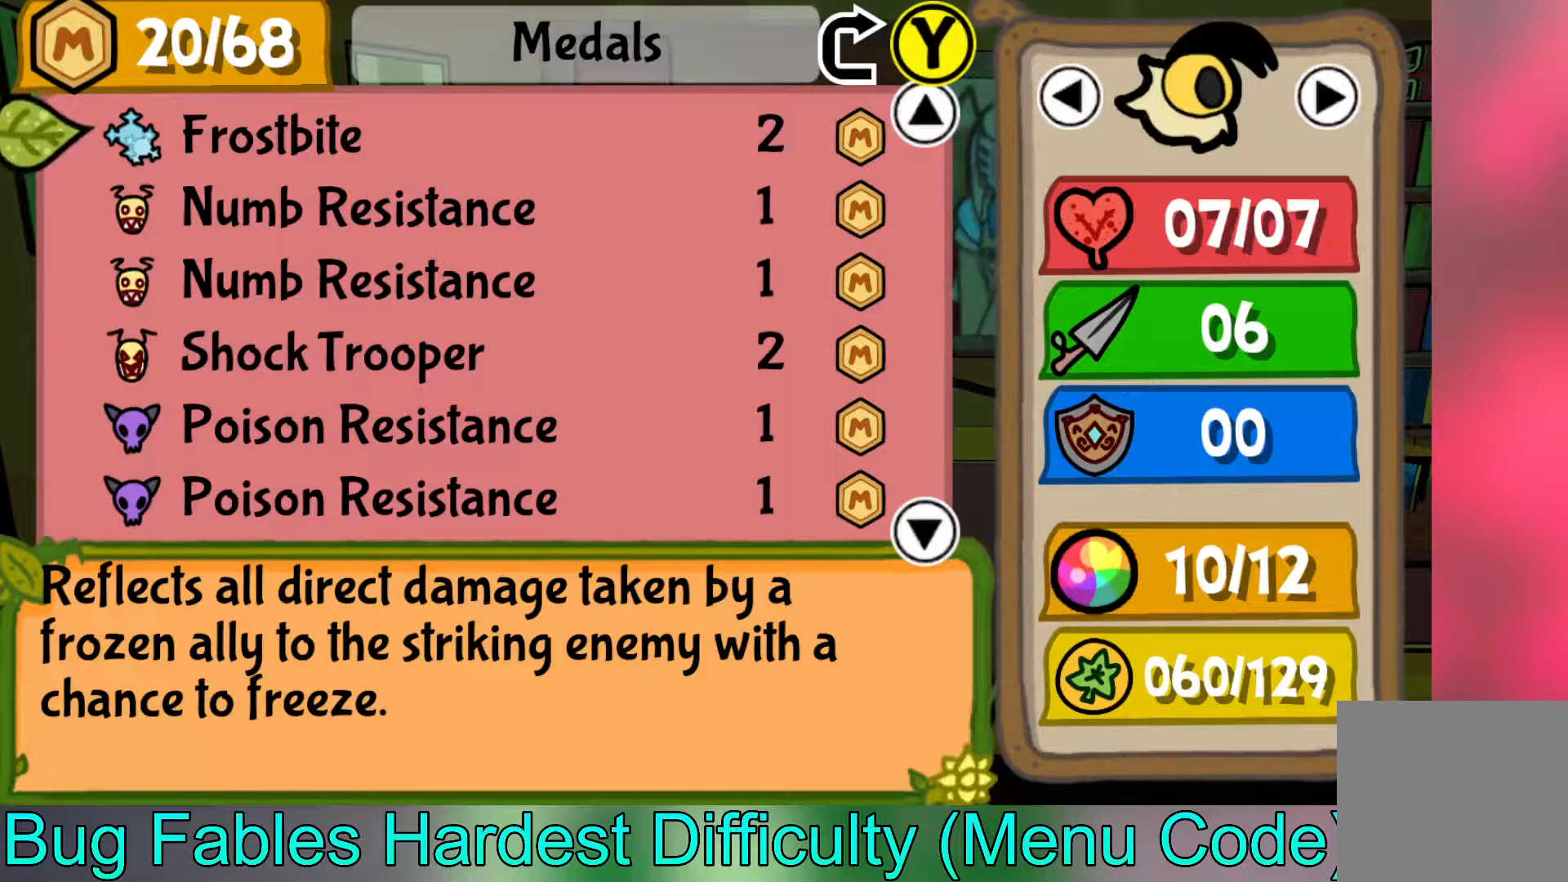
{"buttons": [], "left_stick": "down", "events": [[350, "left_stick", "down"]]}
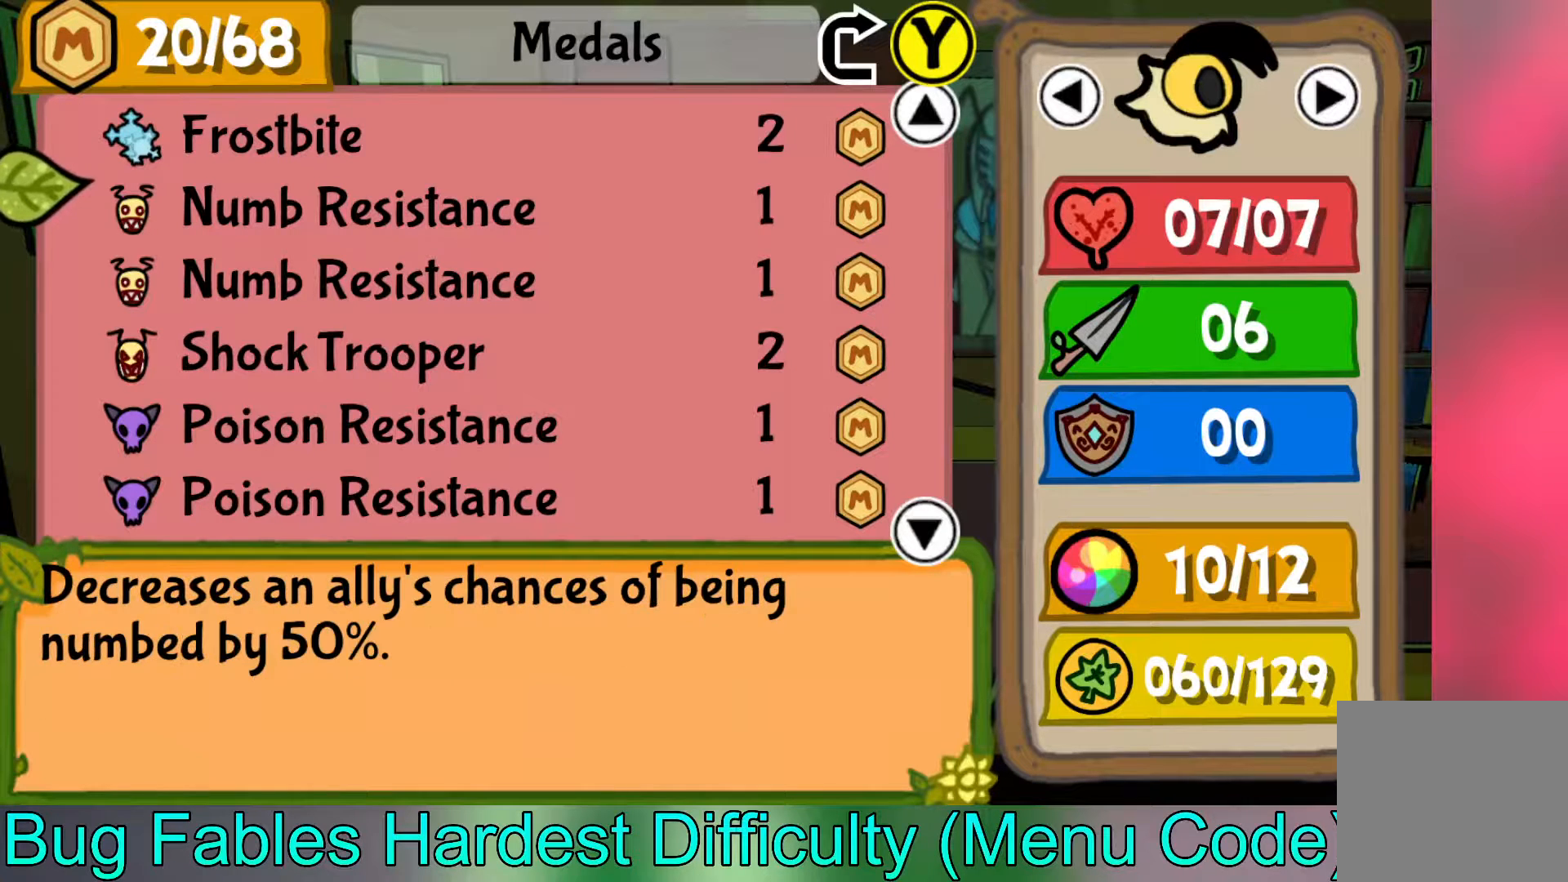
{"buttons": [], "left_stick": "down", "events": []}
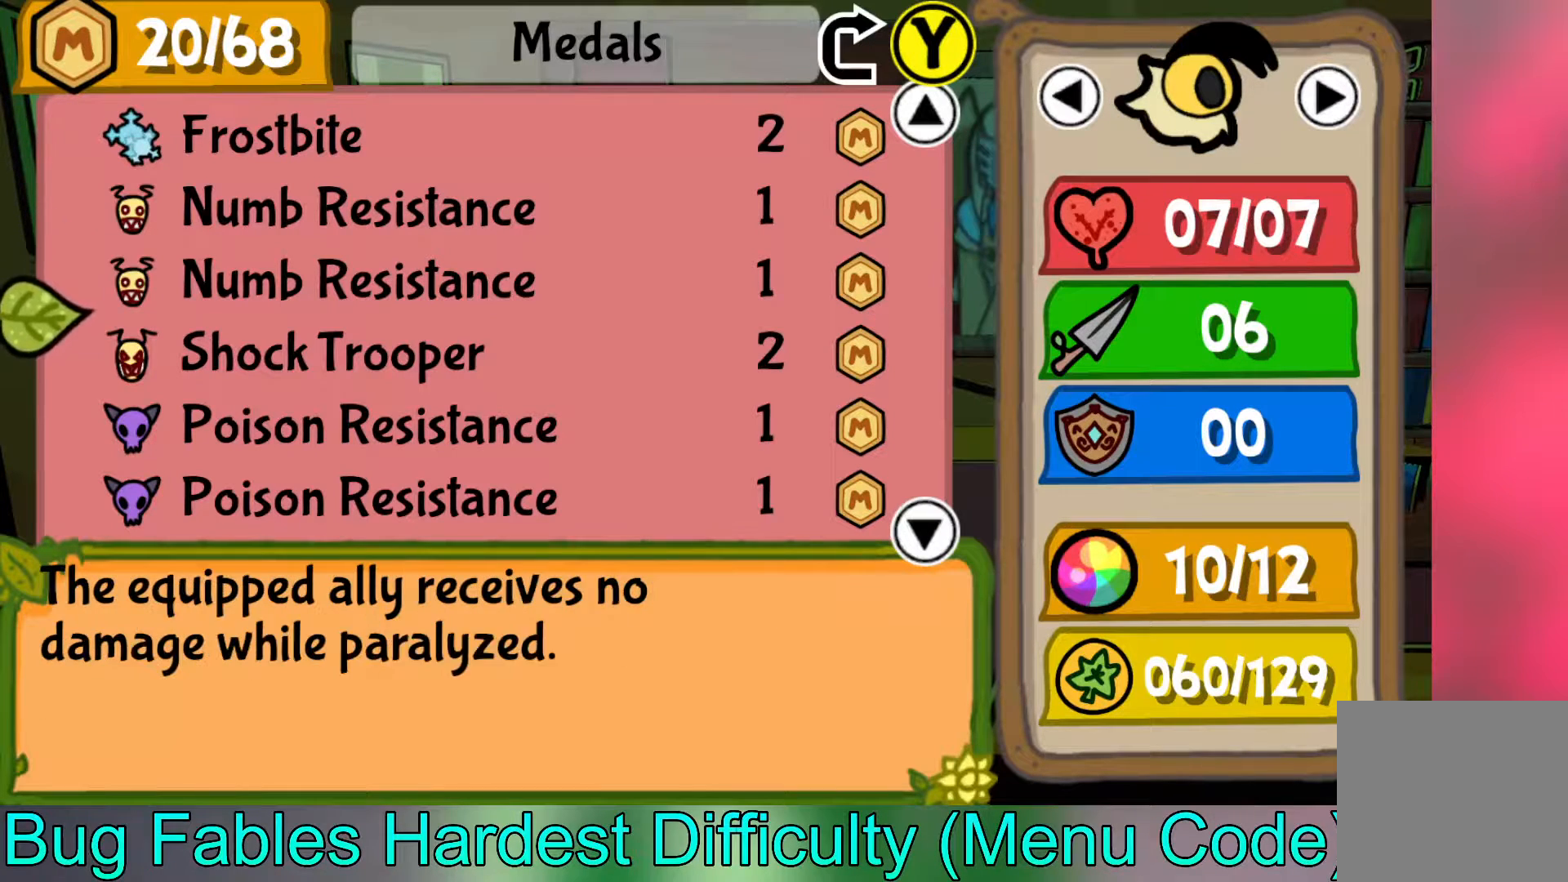
{"buttons": [], "left_stick": "down", "events": []}
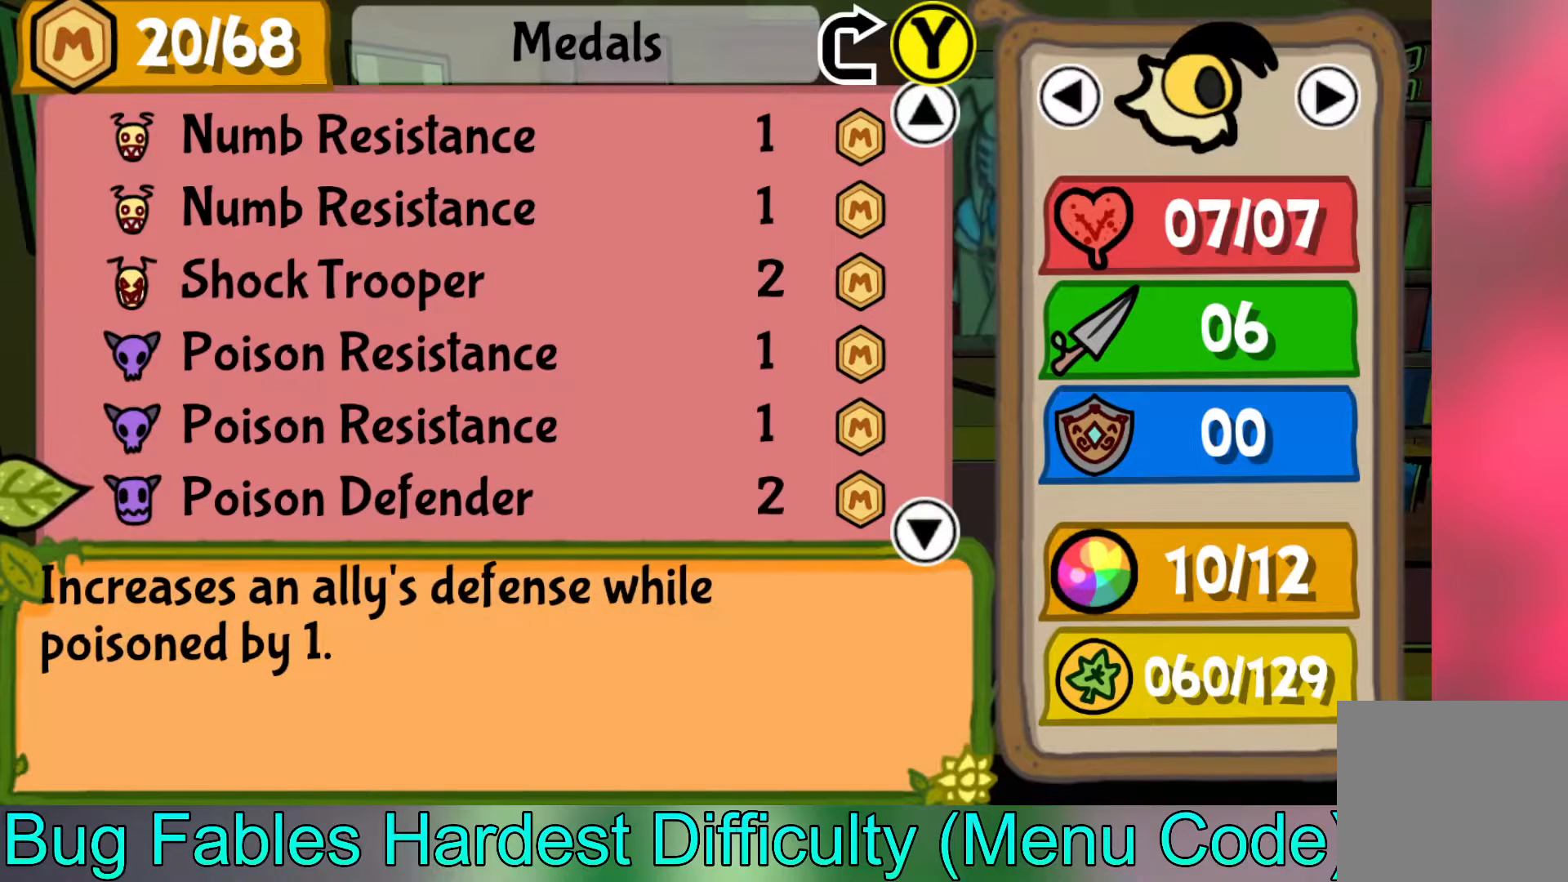
{"buttons": [], "left_stick": "down", "events": []}
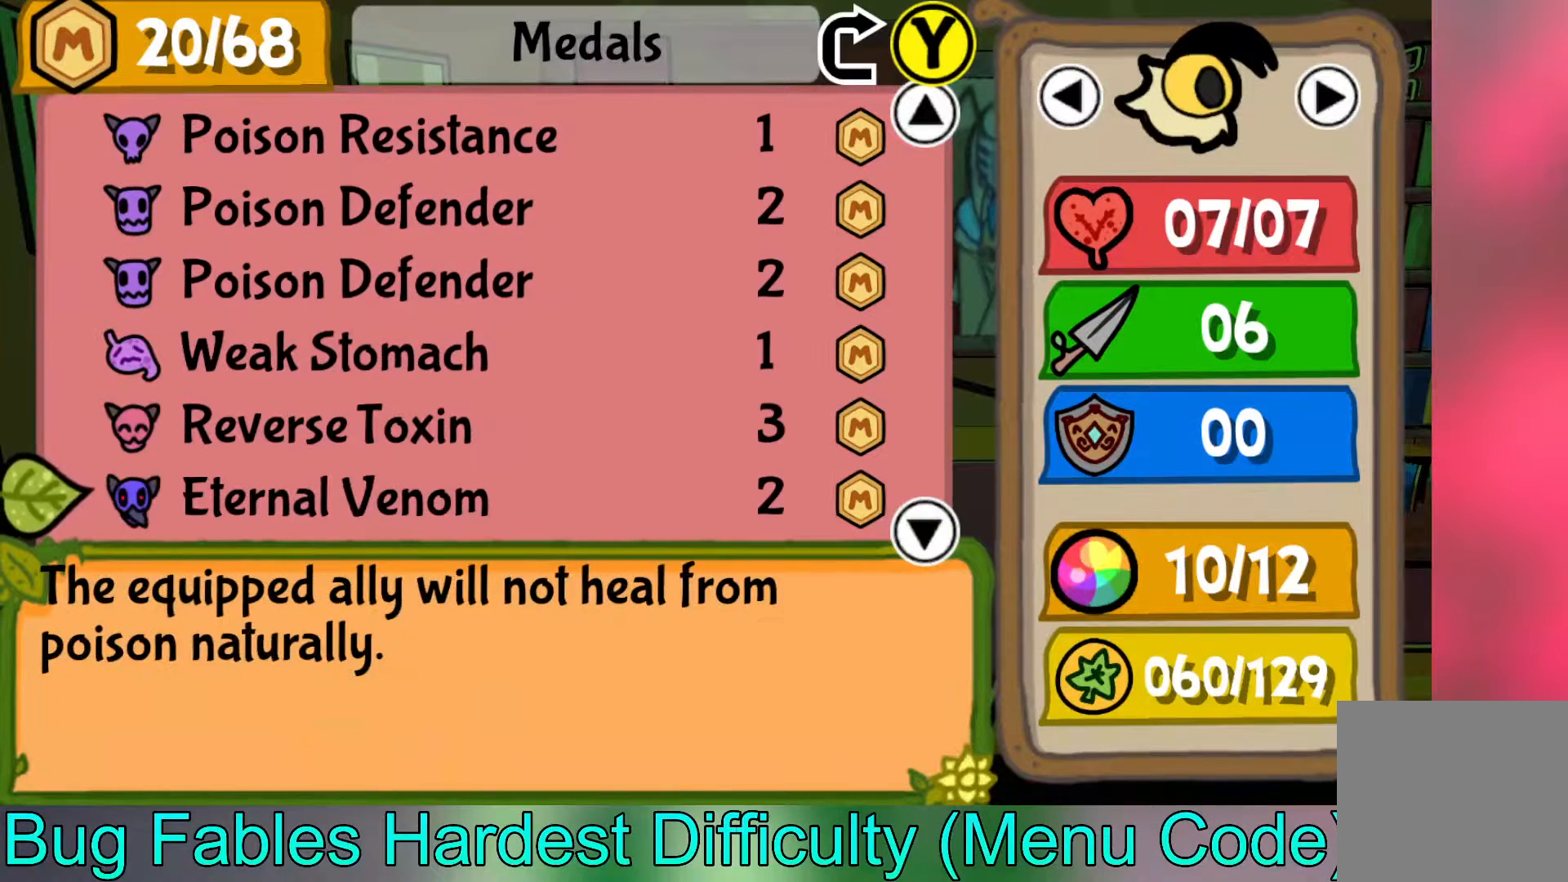
{"buttons": [], "left_stick": "center", "events": [[267, "left_stick", "center"]]}
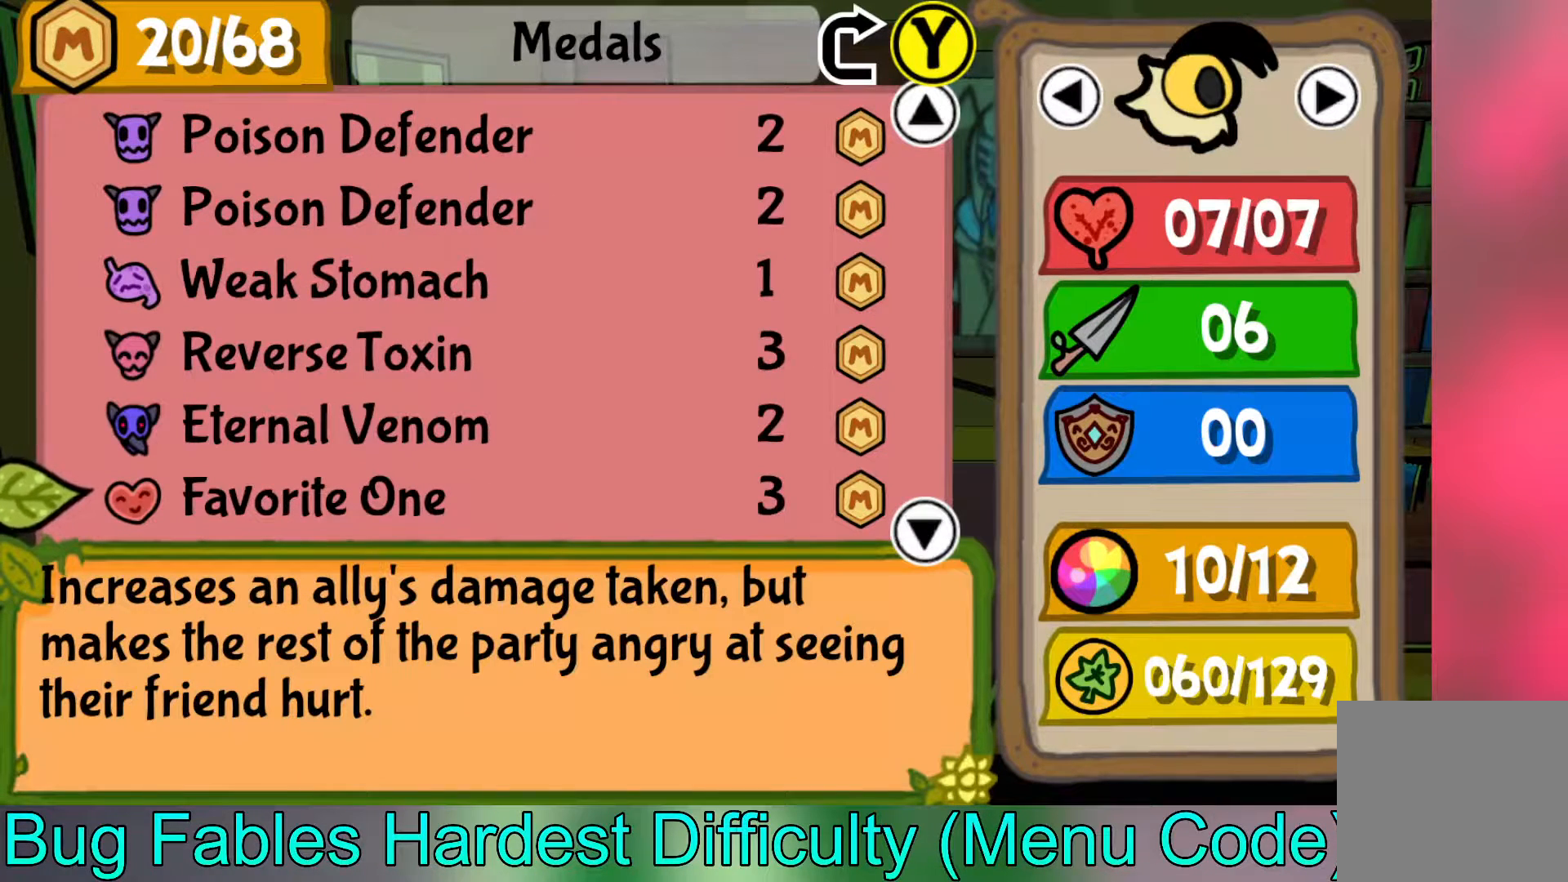
{"buttons": [], "left_stick": "down", "events": [[100, "left_stick", "down"], [383, "left_stick", "center"], [467, "left_stick", "down"]]}
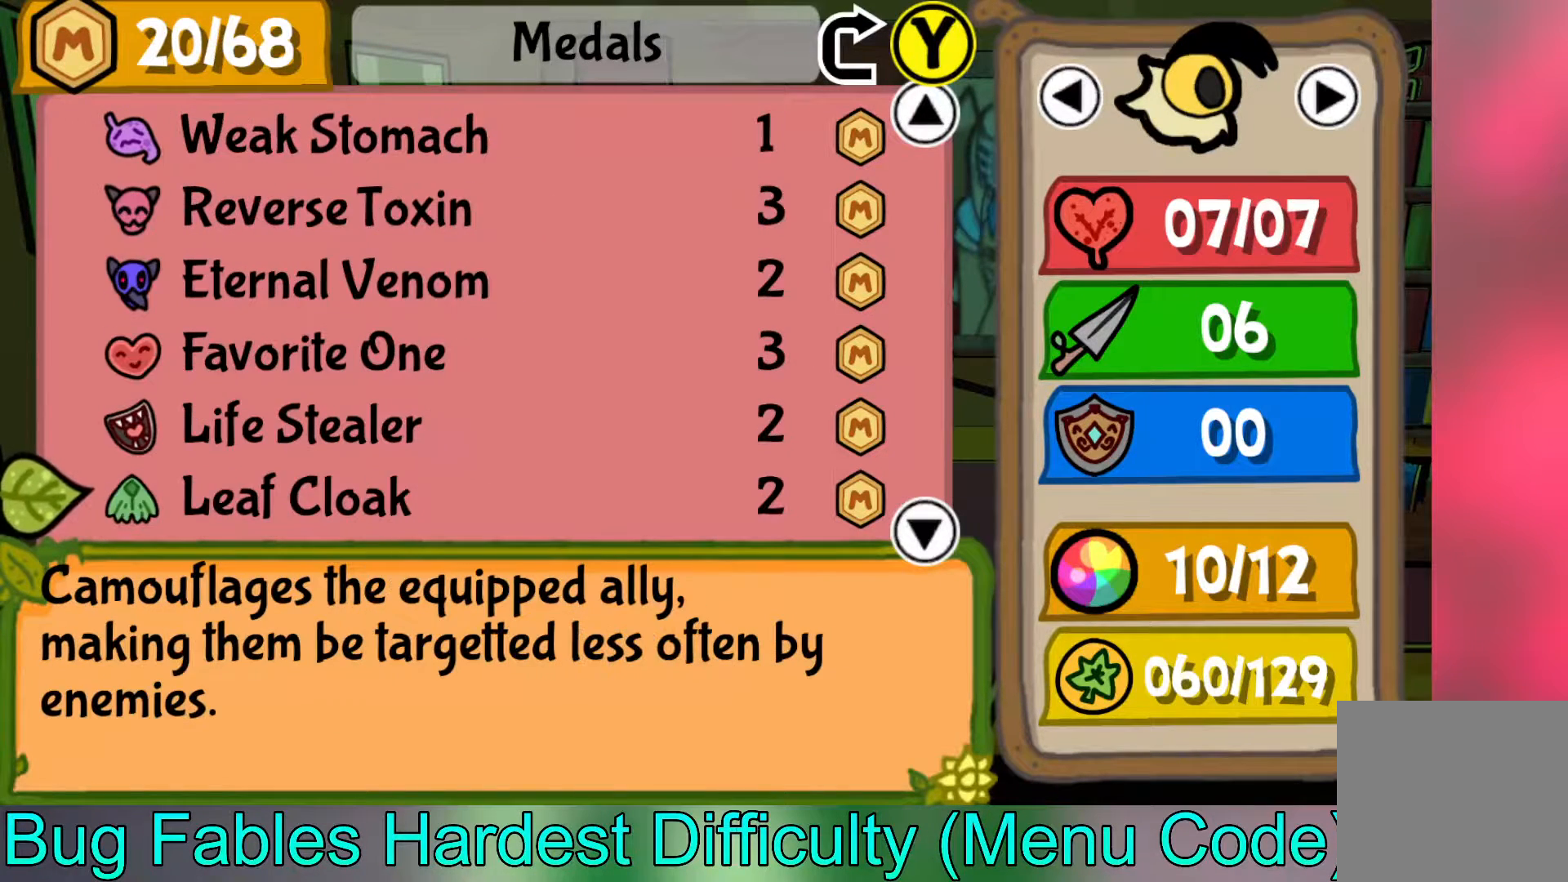
{"buttons": [], "left_stick": "center", "events": [[150, "left_stick", "center"]]}